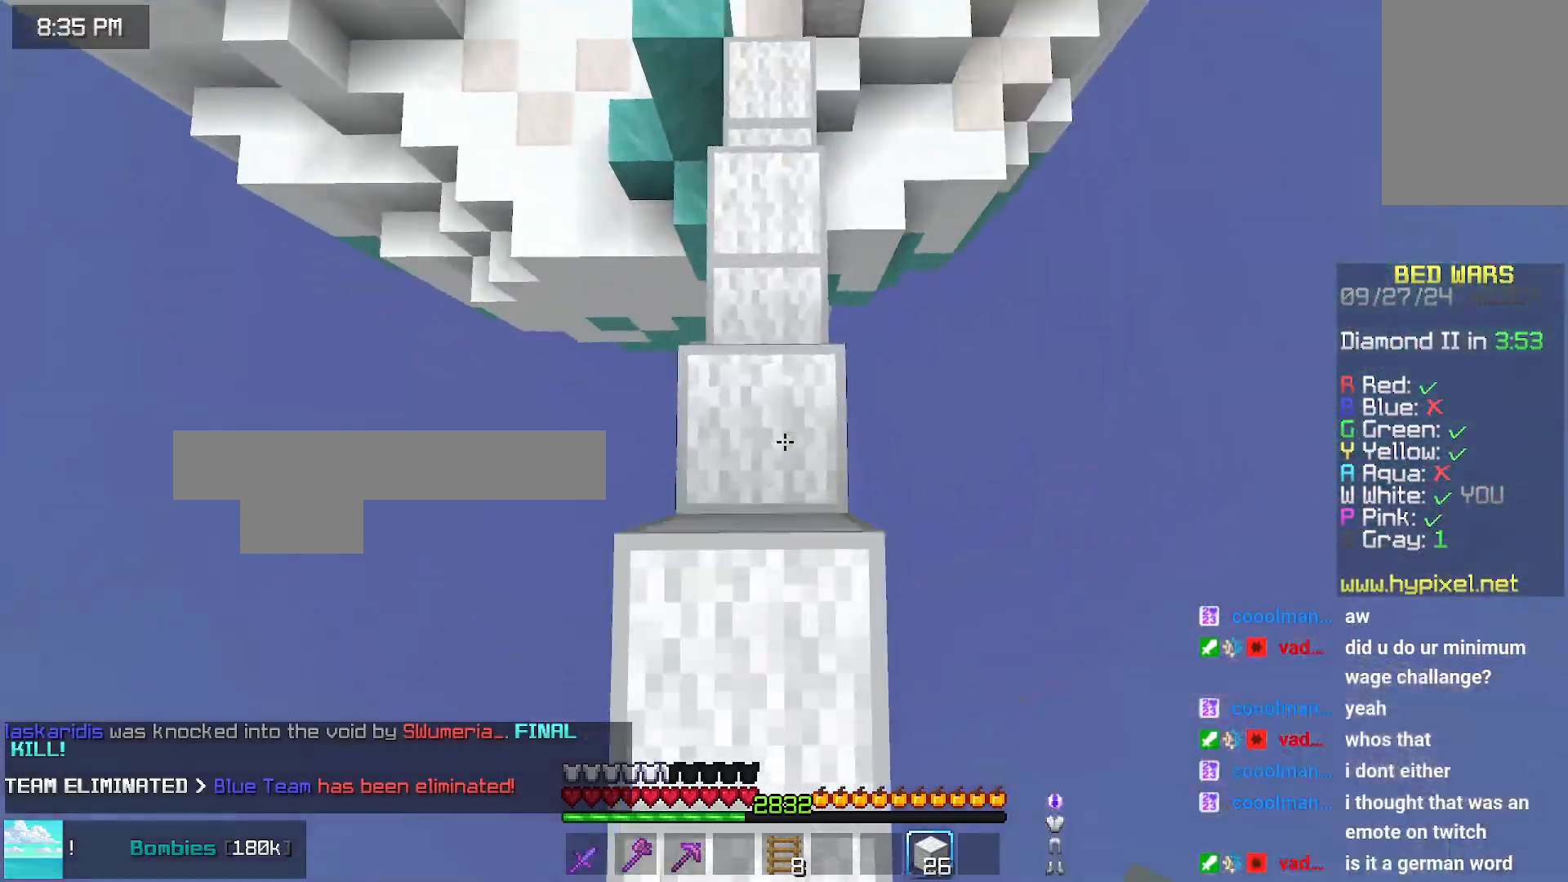
Gameplay with keyboard and mouse; each line is a JSON object with the keys and mouse buttons held at the frame after it. "events" lists presses ("down") and releases ("up") of "down", "left", "right", "space", "up", "mouse_left" and "mouse_right" between this image and that frame as [ms after this image, input, new state], when the widget could be followed in between. "mouse_left", "mouse_right" = the "left", "right" buttons of the "mouse" list. No other keys are recorded. Fast repeated clicks can show as one long hold. Mouse movement is not recorded.
{"keys": ["up"], "mouse": [], "events": [[33, "mouse_right", "up"]]}
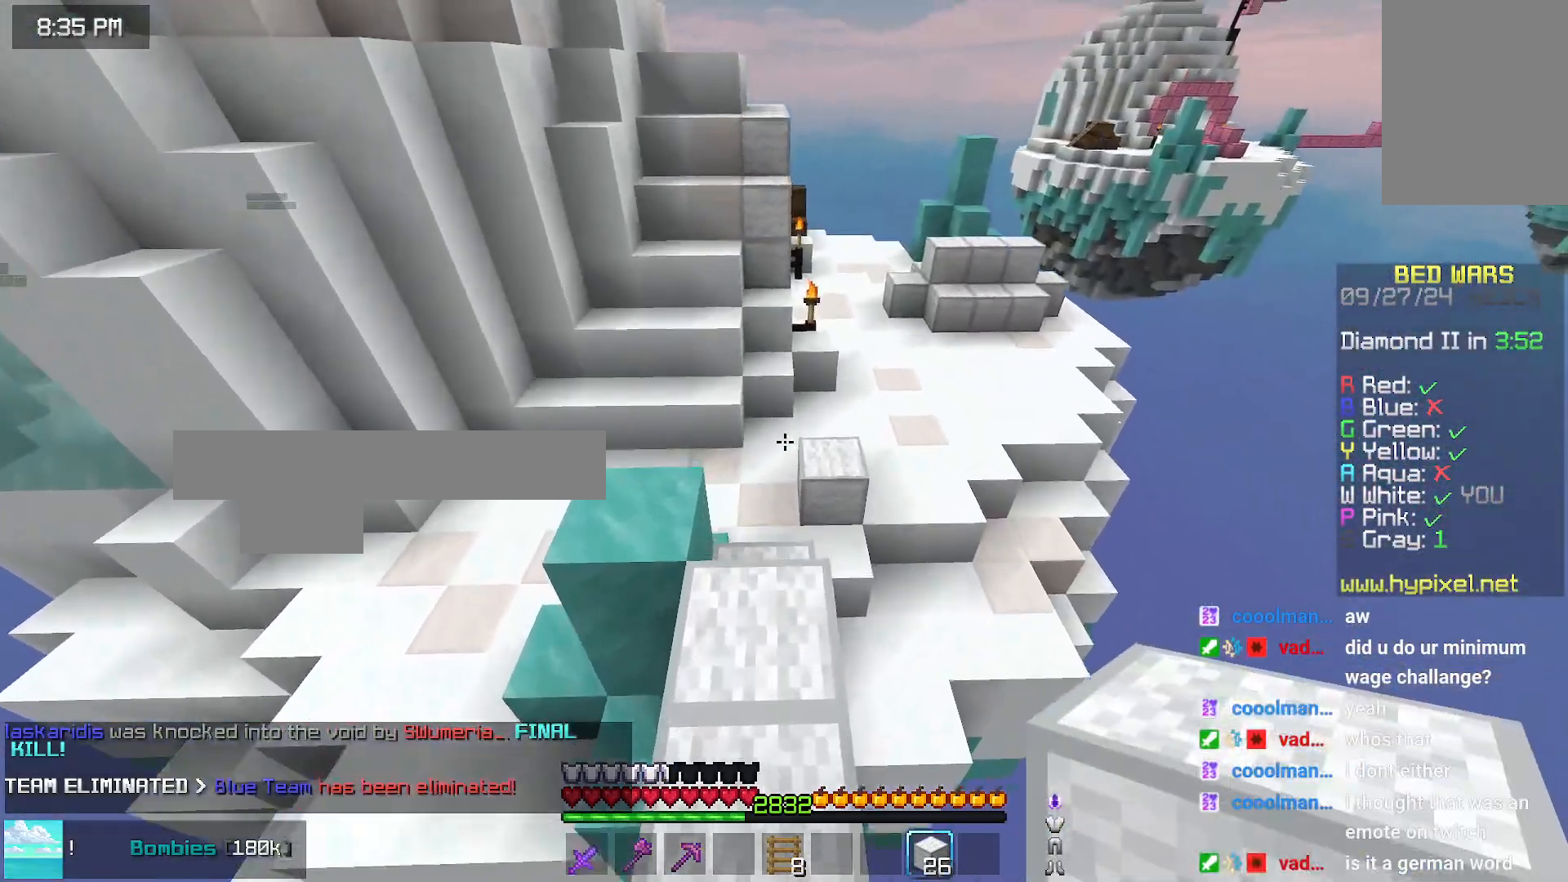
{"keys": ["up"], "mouse": [], "events": []}
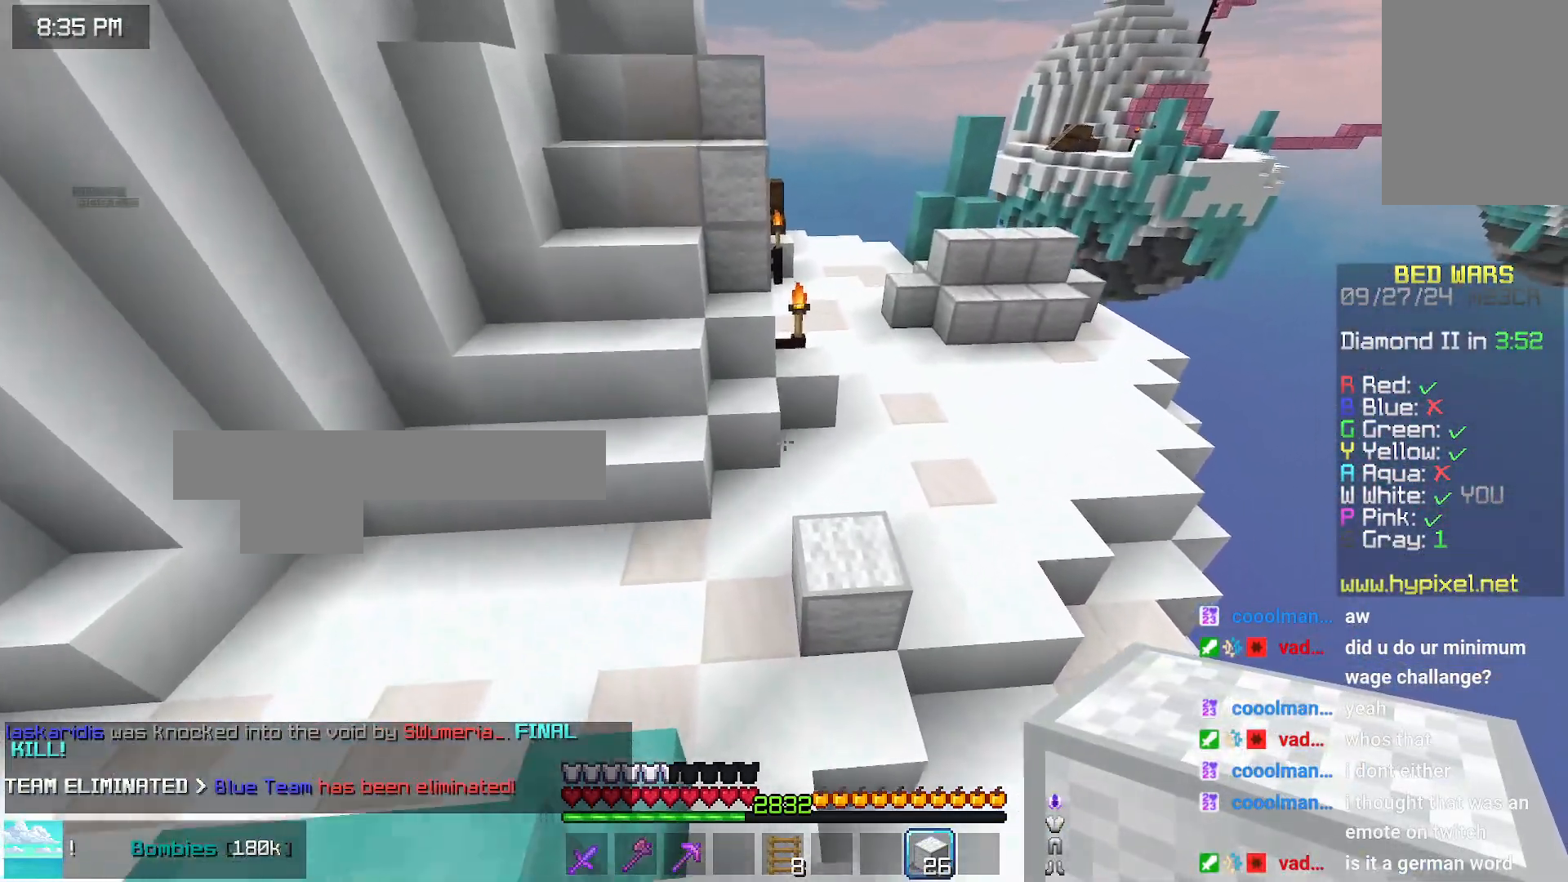
{"keys": ["space", "up"], "mouse": [], "events": [[266, "space", "down"]]}
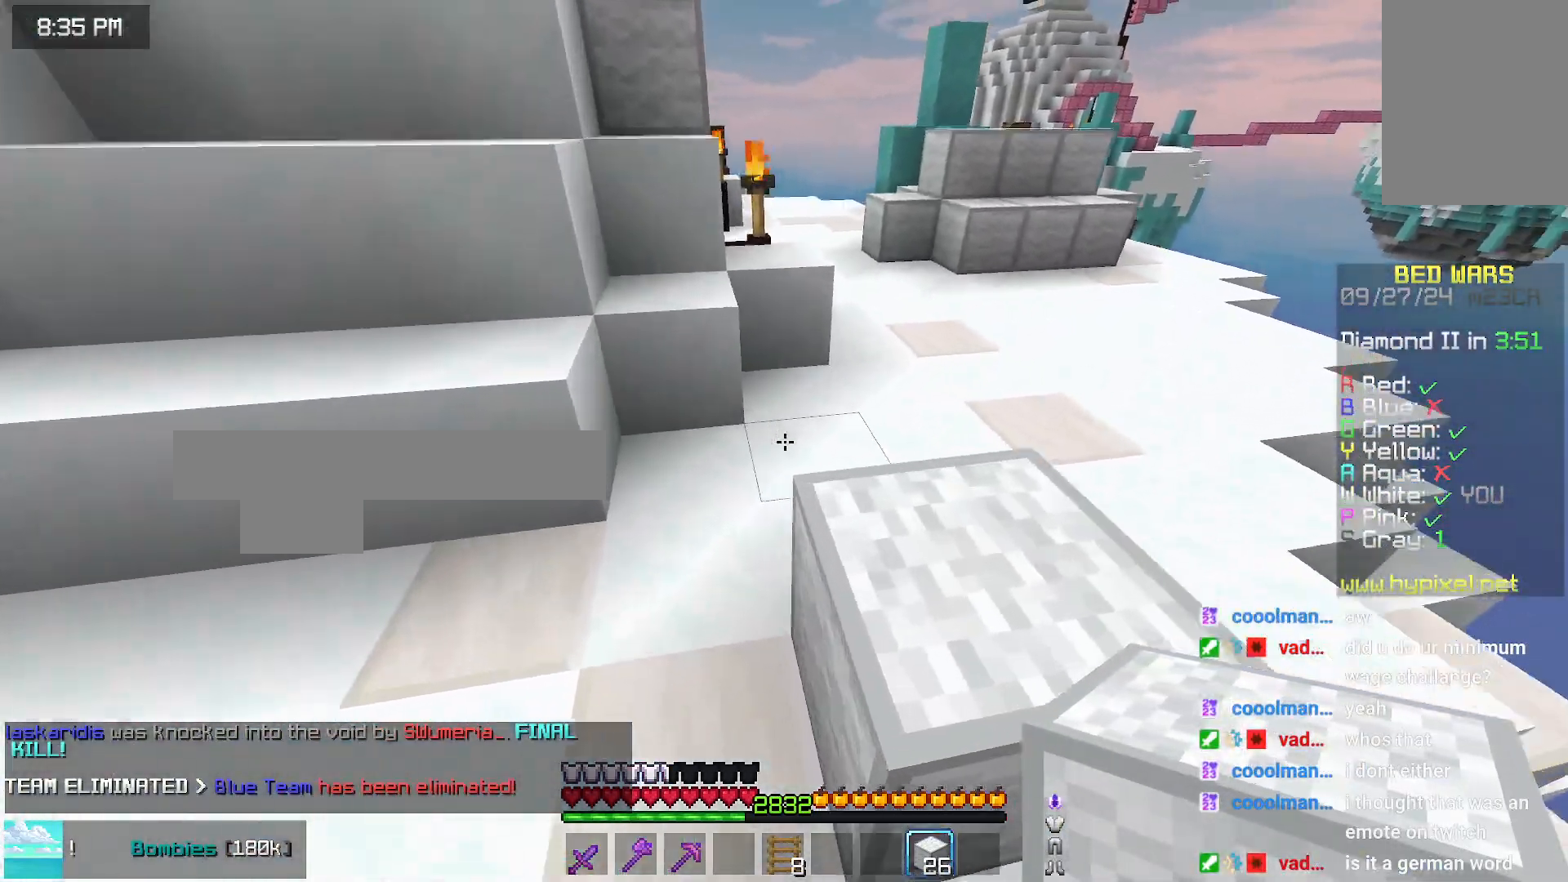
{"keys": ["up"], "mouse": [], "events": [[333, "space", "up"]]}
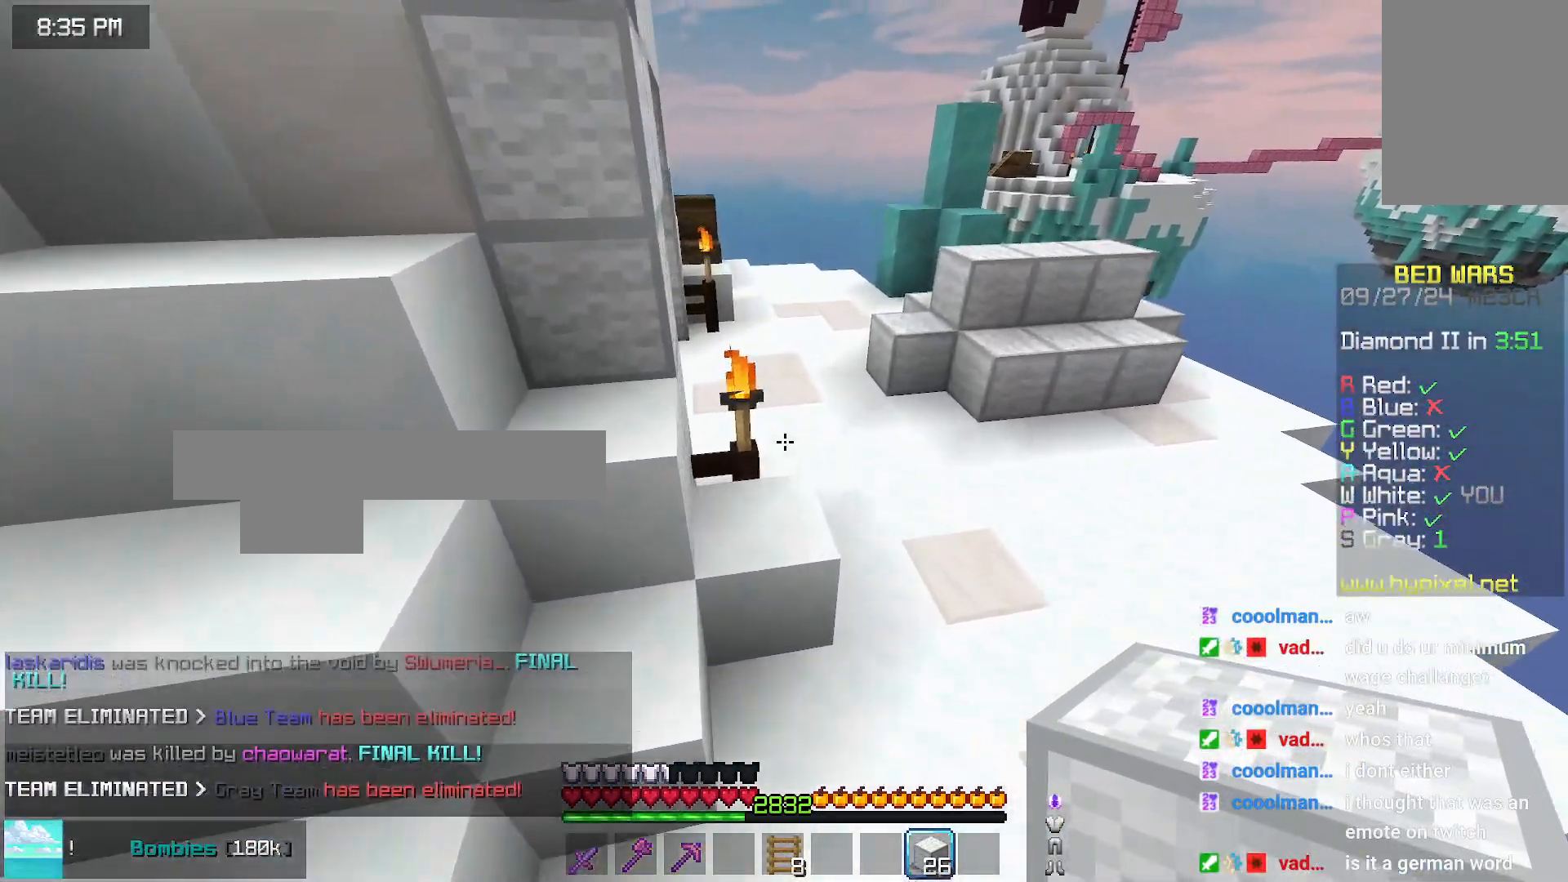
{"keys": ["up"], "mouse": [], "events": [[233, "space", "down"], [483, "space", "up"]]}
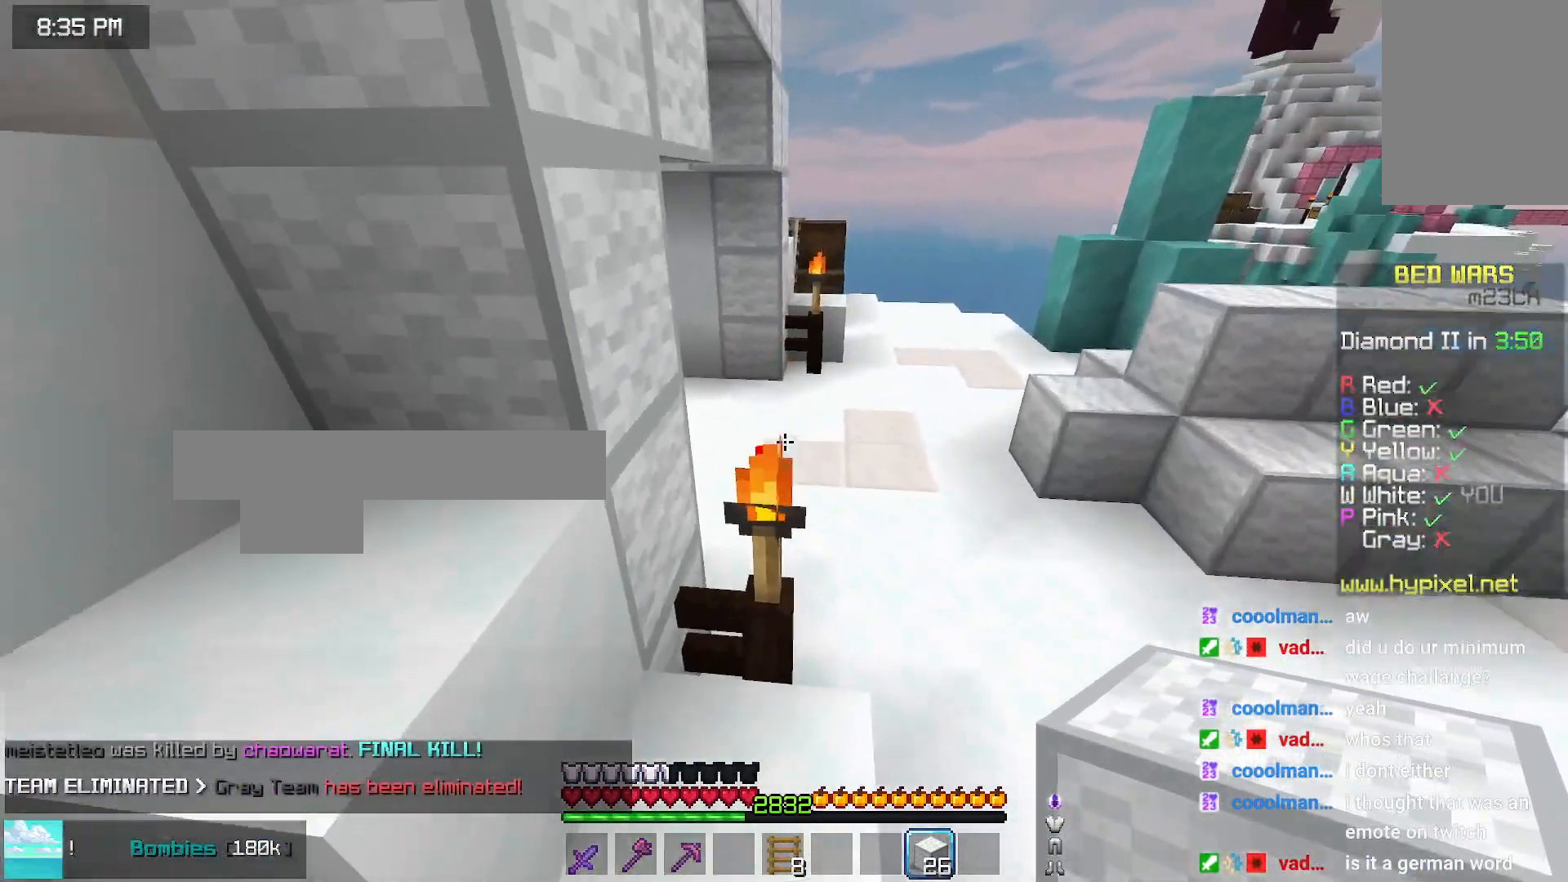
{"keys": ["up"], "mouse": [], "events": []}
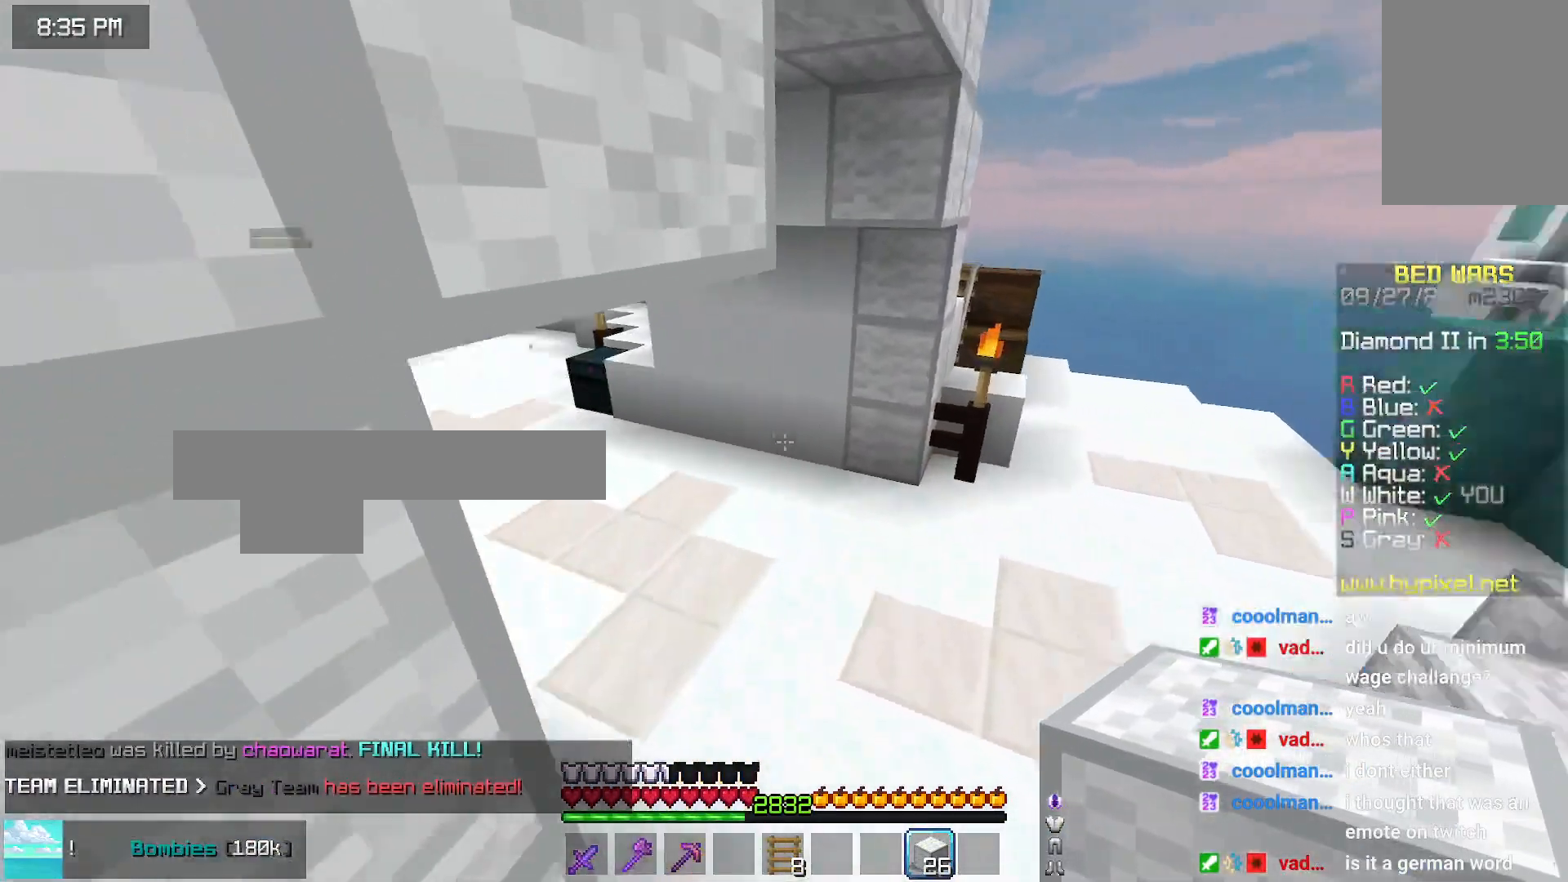
{"keys": ["space", "up"], "mouse": [], "events": [[416, "space", "down"]]}
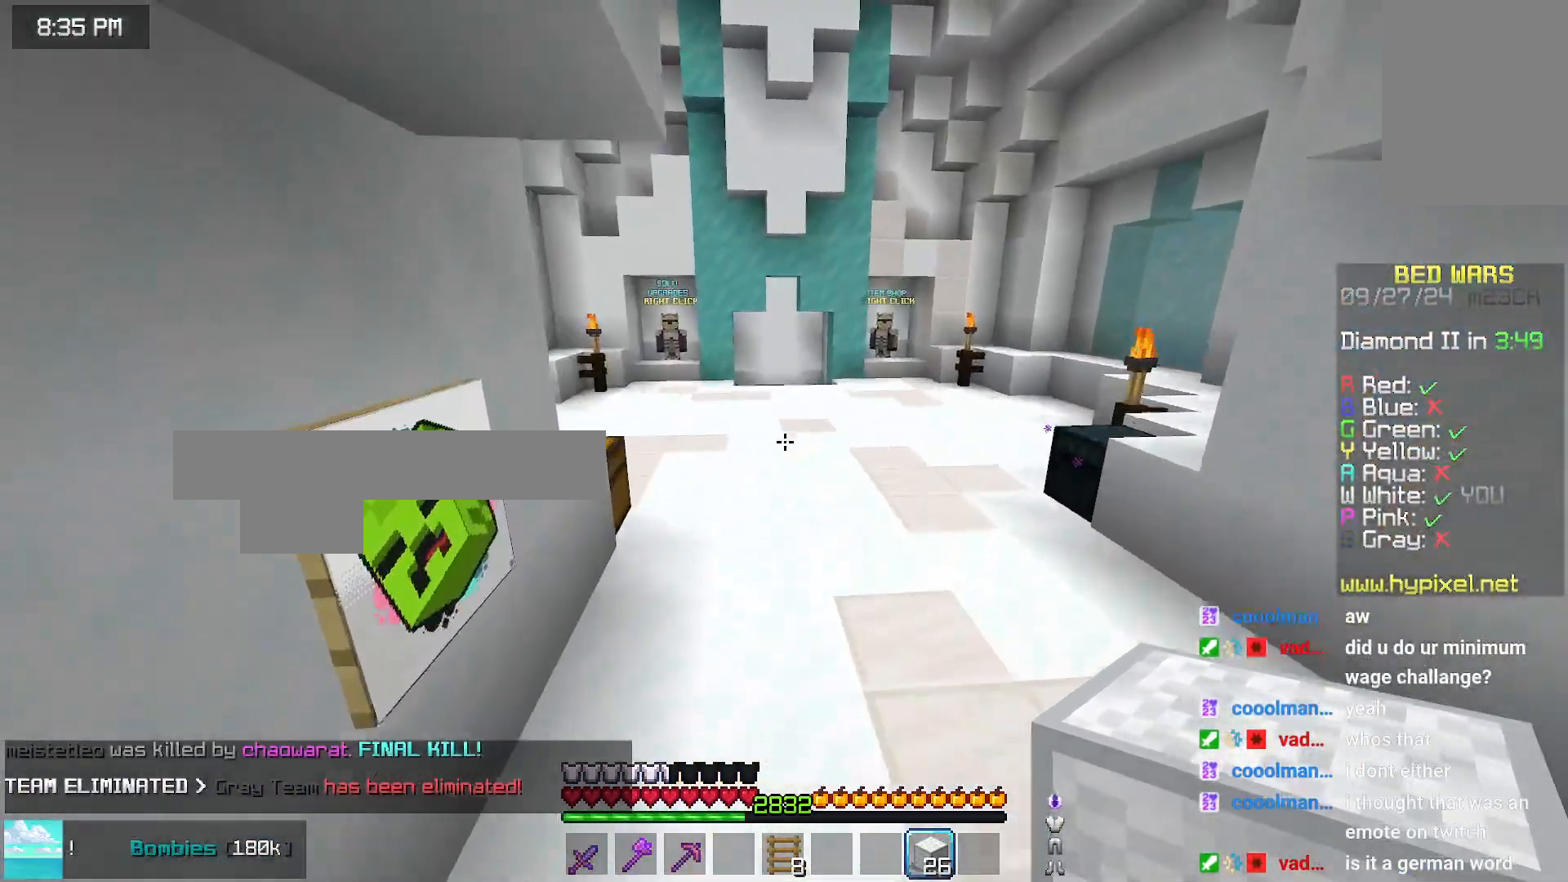
{"keys": ["space", "up"], "mouse": [], "events": []}
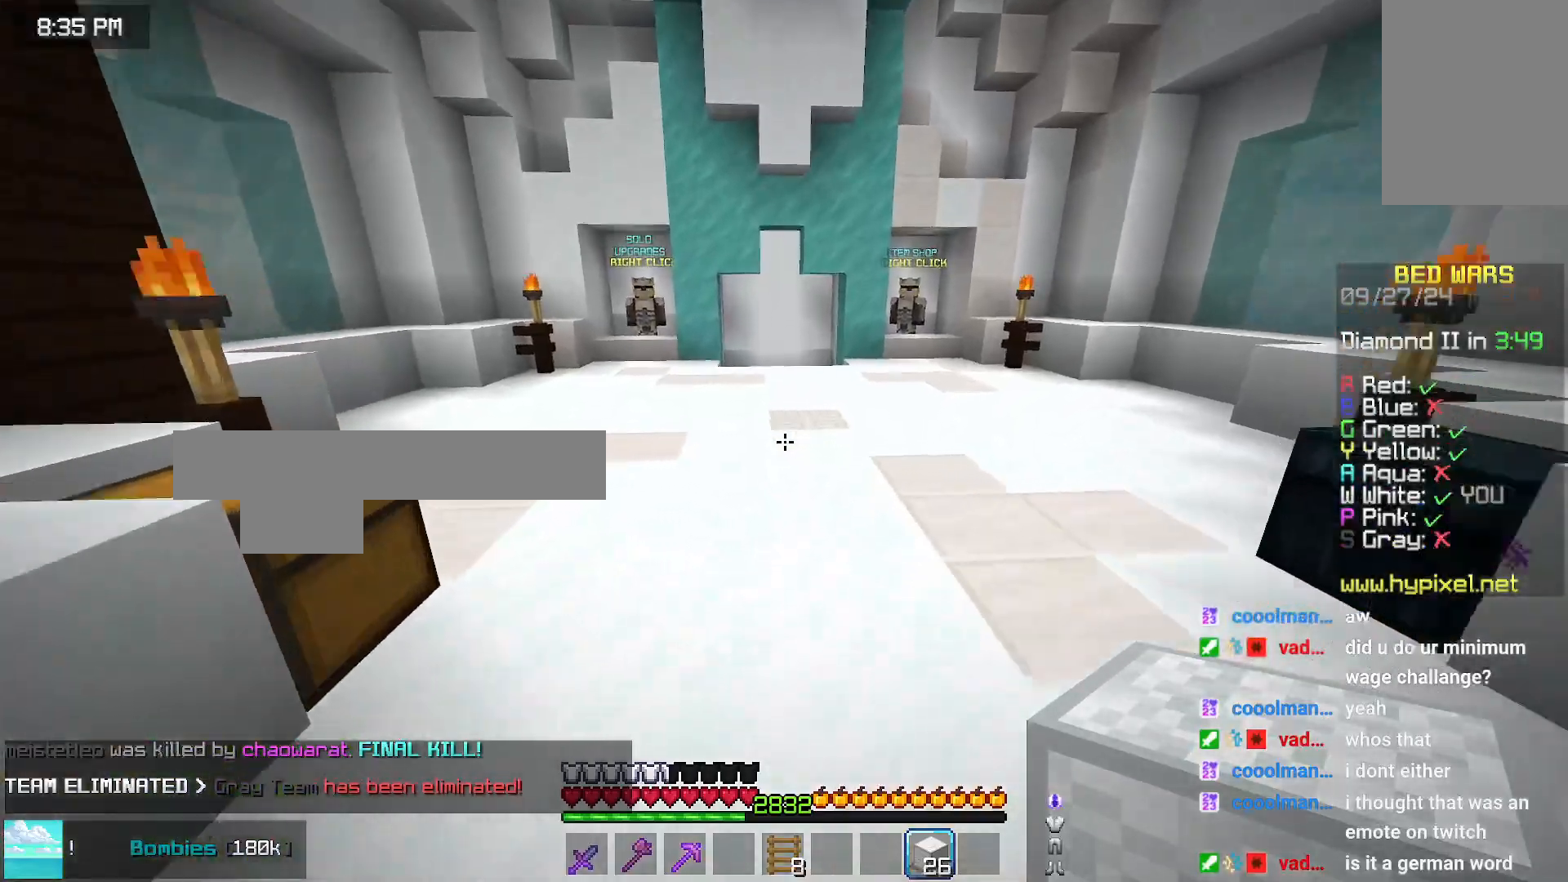
{"keys": ["space", "up"], "mouse": [], "events": []}
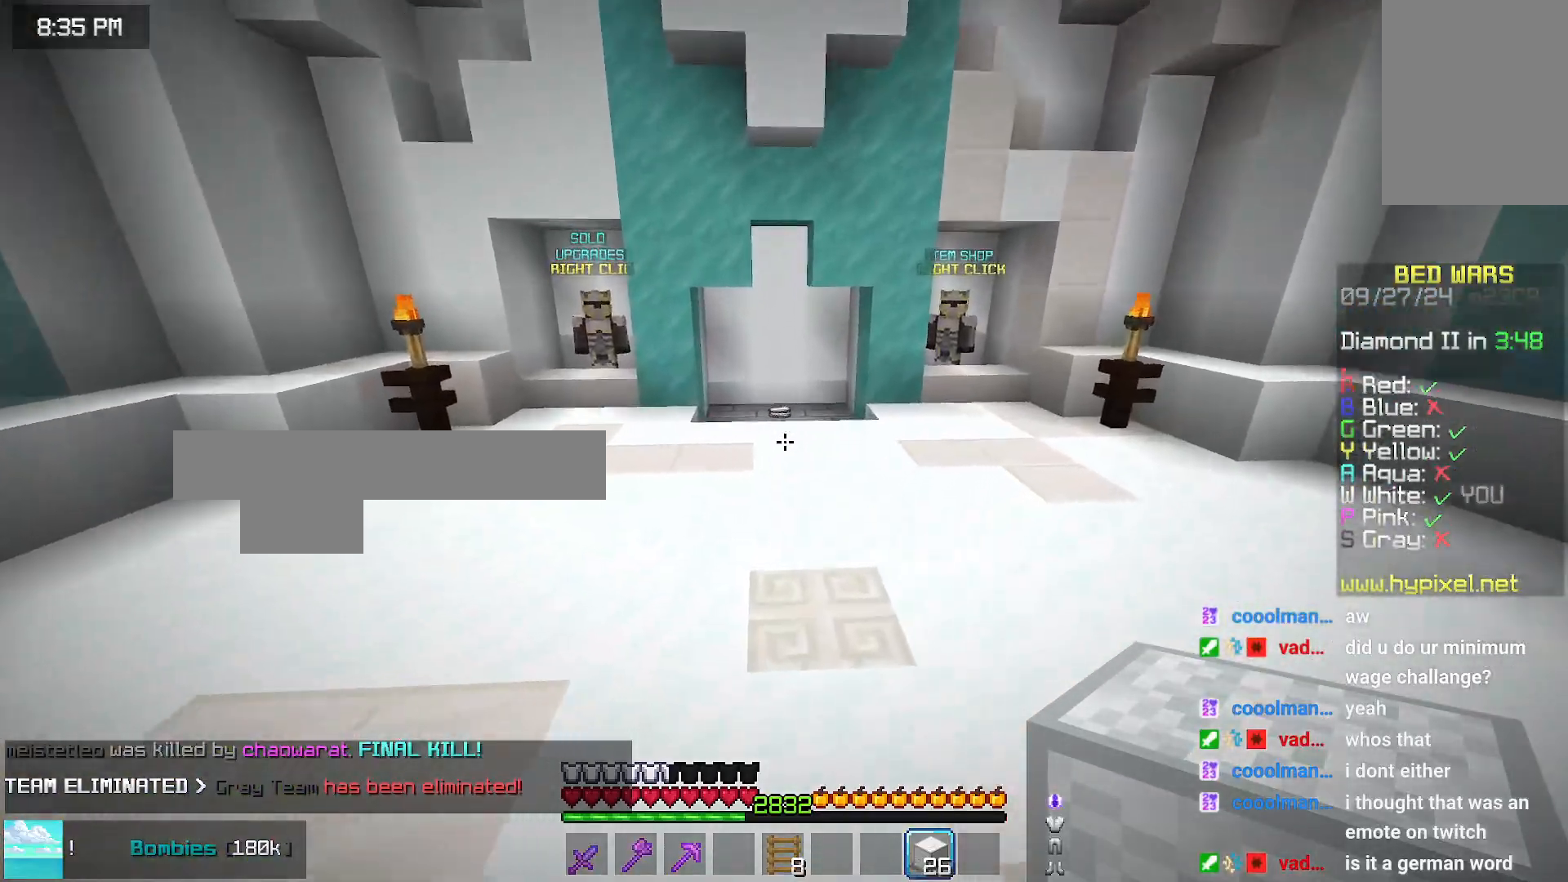
{"keys": ["space", "up"], "mouse": [], "events": []}
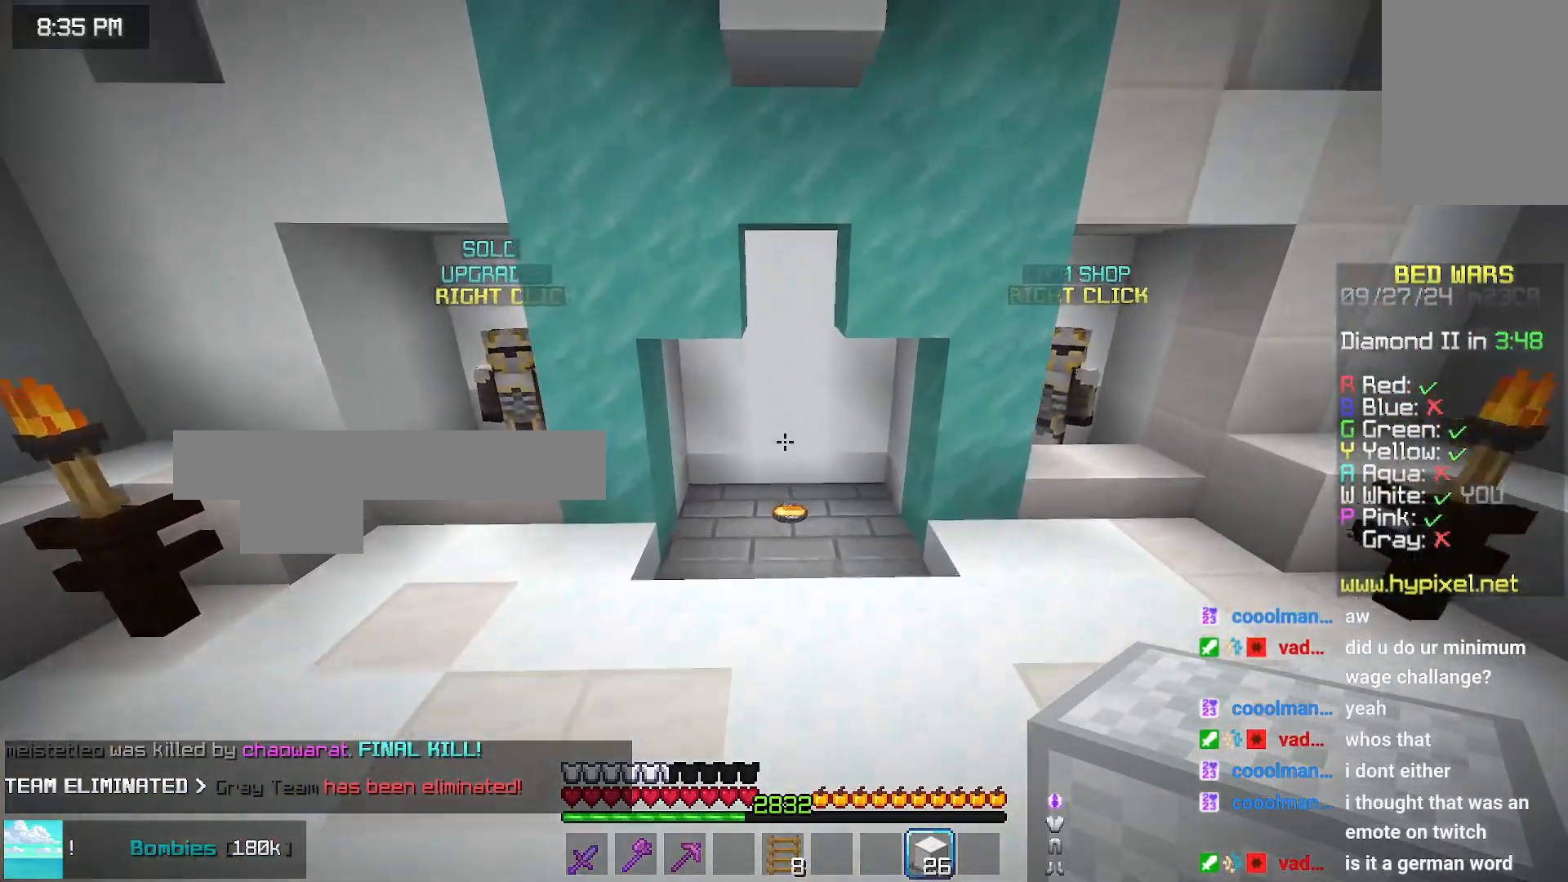
{"keys": [], "mouse": [], "events": [[366, "space", "up"], [416, "up", "up"]]}
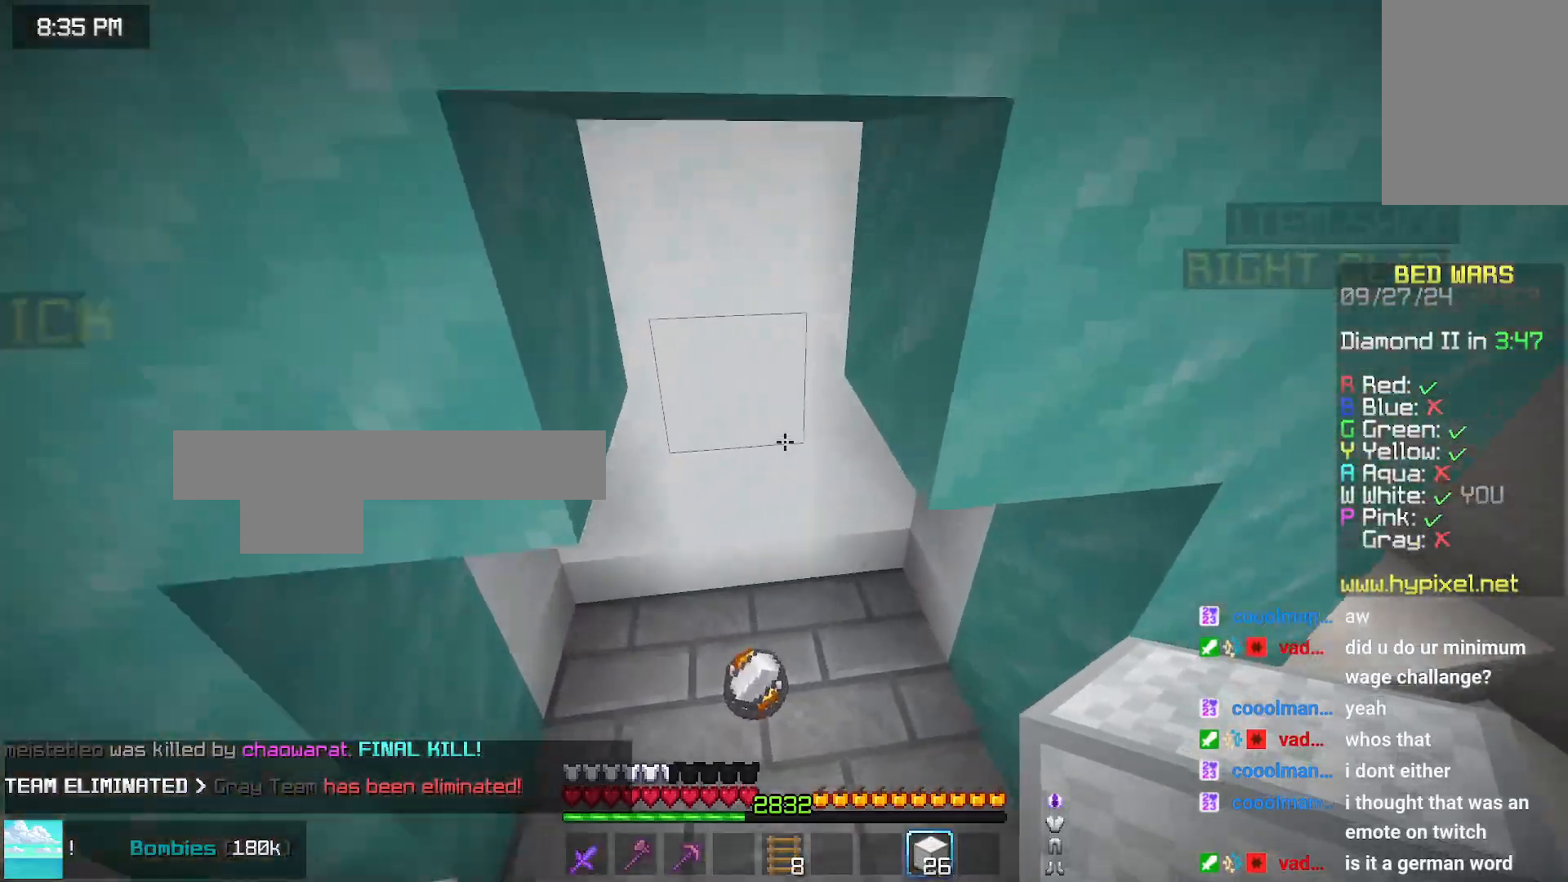
{"keys": ["right", "up"], "mouse": [], "events": [[333, "right", "down"], [383, "up", "down"]]}
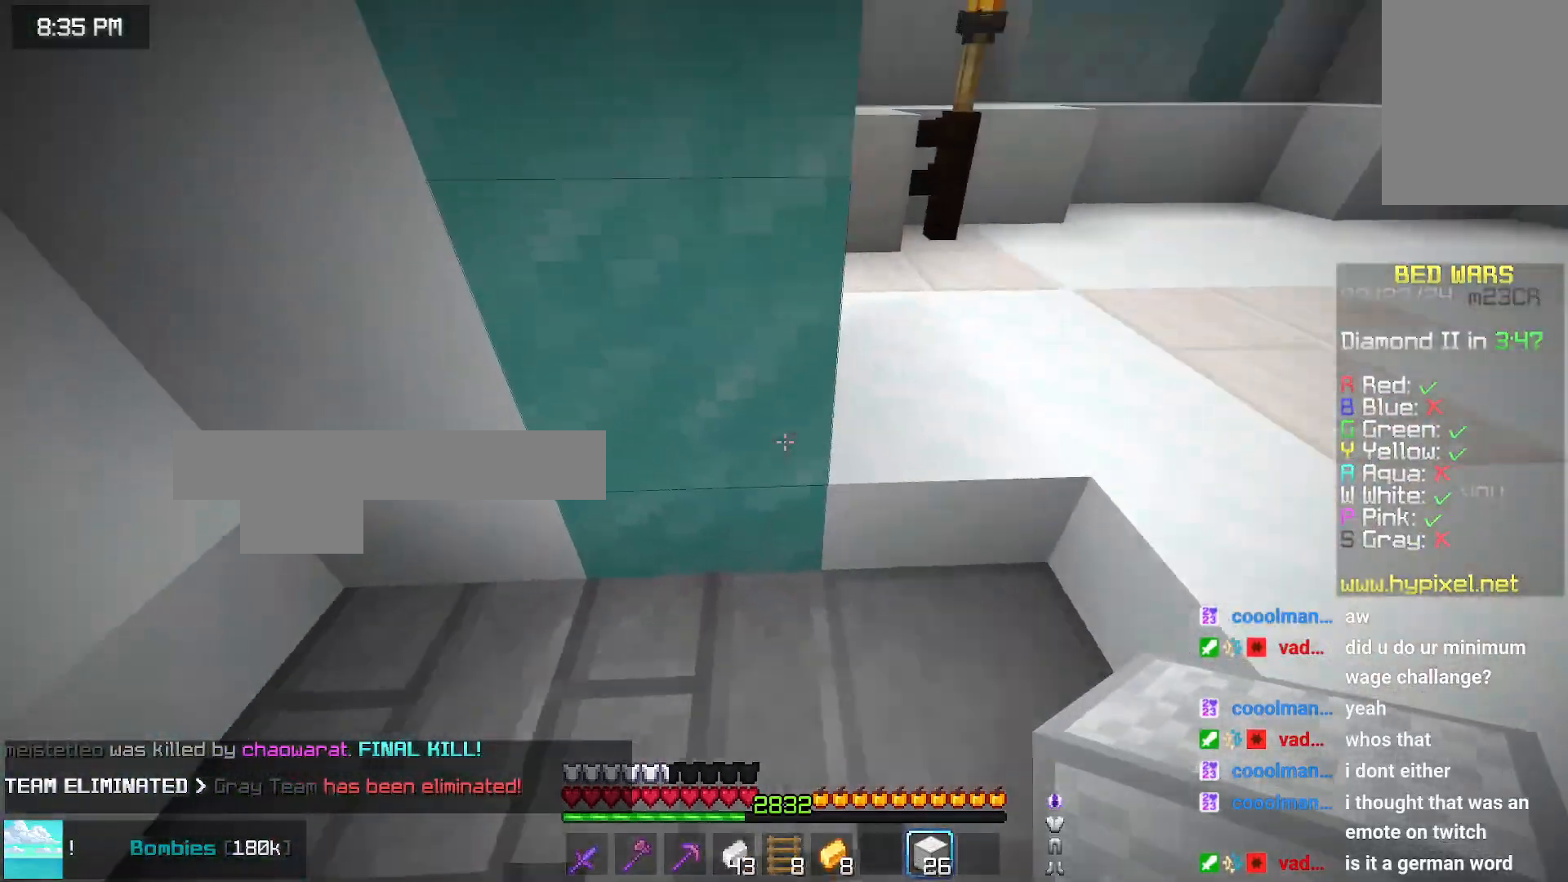
{"keys": [], "mouse": ["right"], "events": [[483, "mouse_right", "down"], [483, "right", "up"], [483, "up", "up"]]}
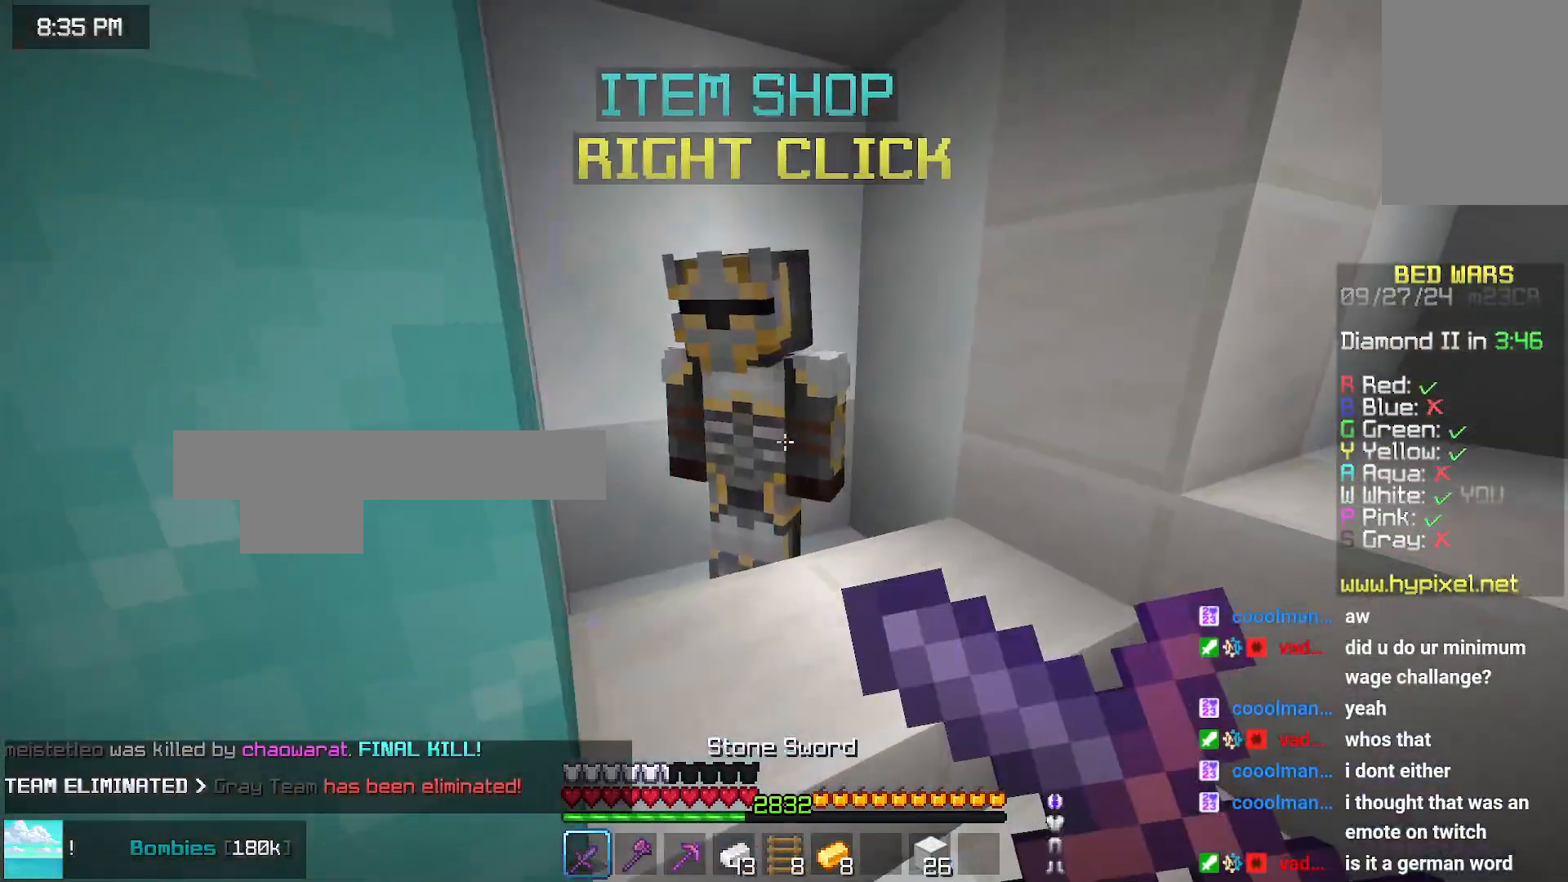
{"keys": [], "mouse": [], "events": [[100, "mouse_right", "up"]]}
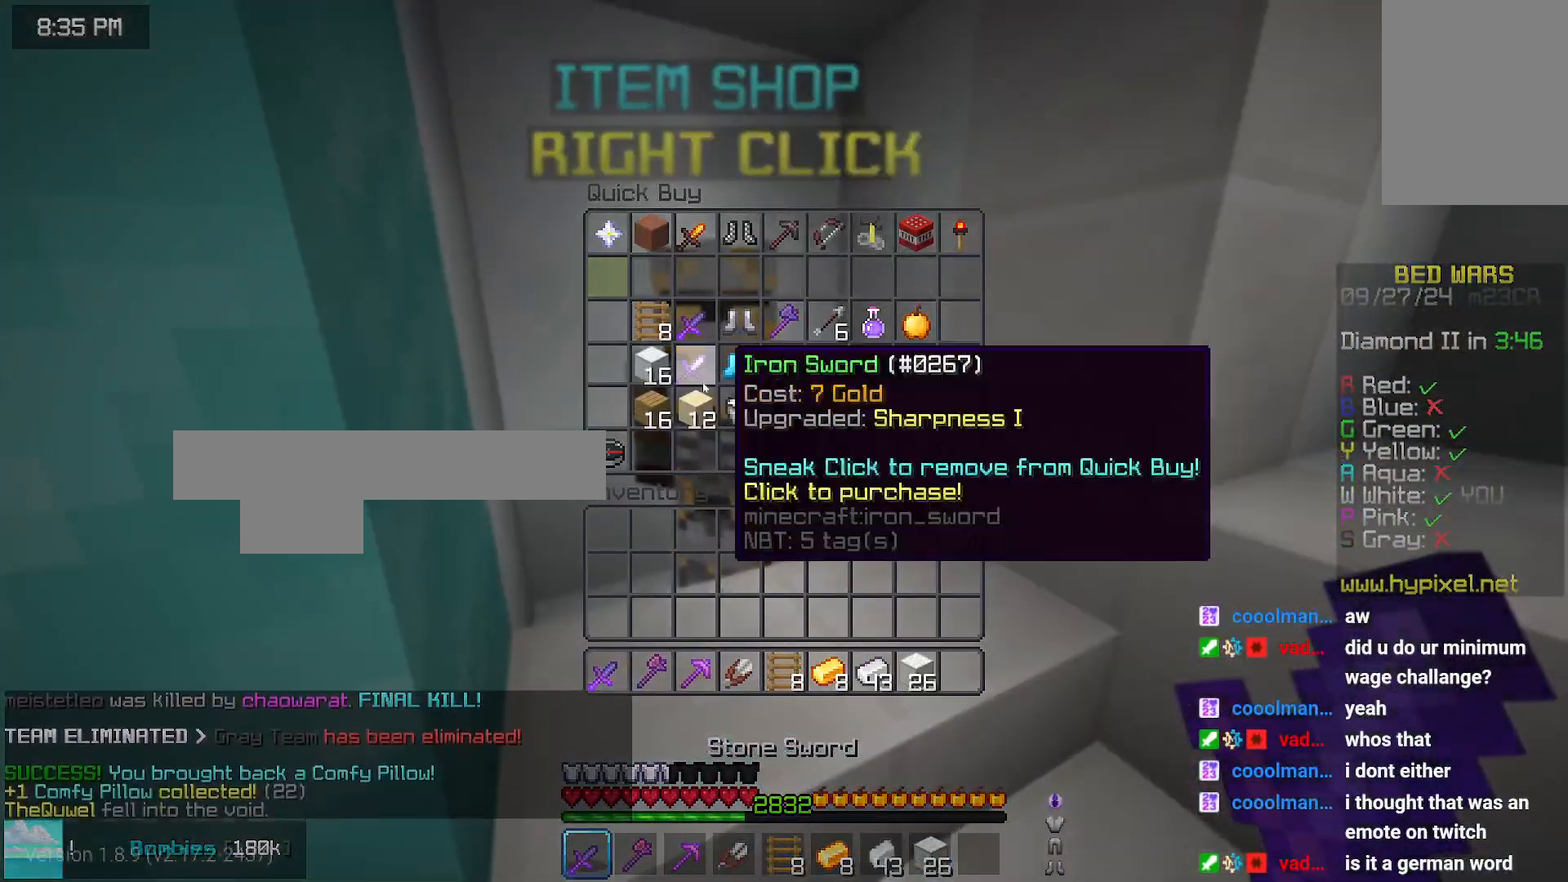
{"keys": [], "mouse": [], "events": []}
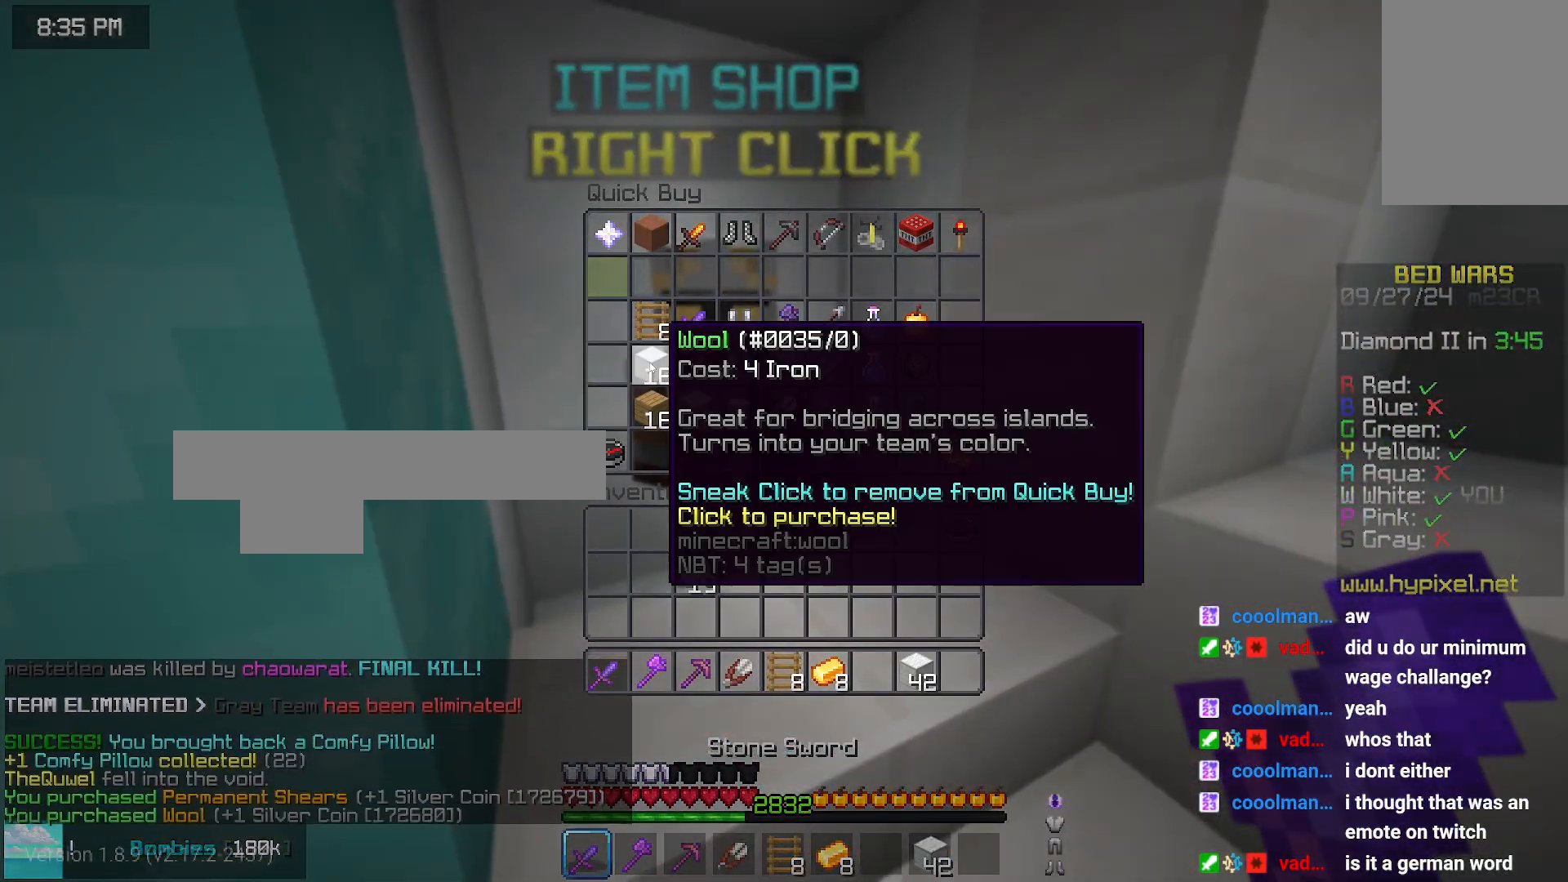
{"keys": ["up"], "mouse": [], "events": [[233, "up", "down"]]}
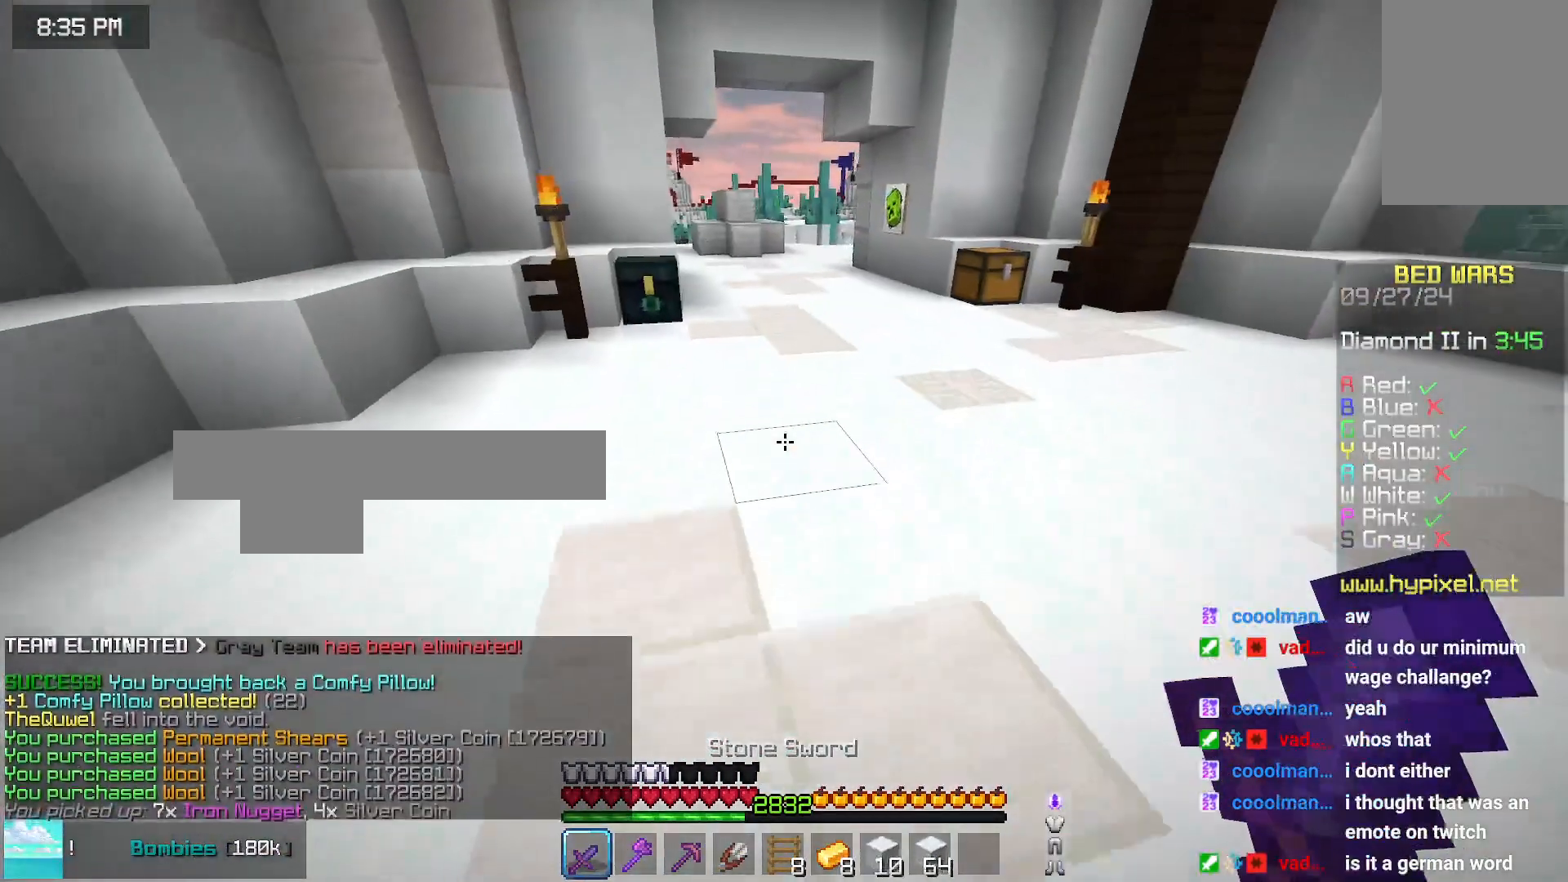
{"keys": ["space", "up"], "mouse": [], "events": [[300, "space", "down"]]}
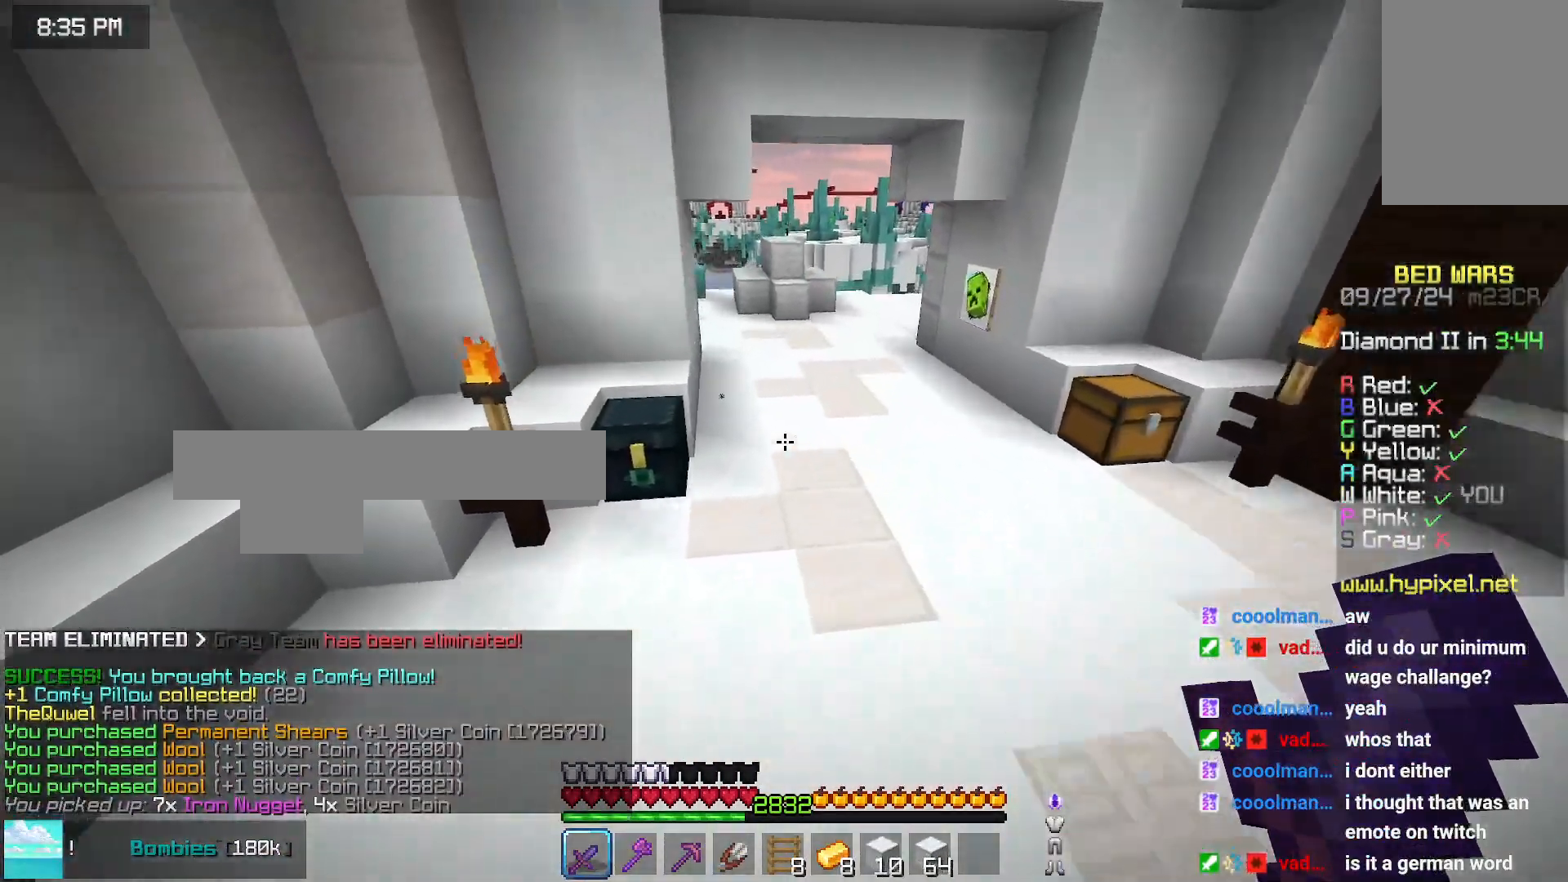
{"keys": [], "mouse": [], "events": [[50, "space", "up"], [216, "right", "down"], [266, "space", "down"], [316, "mouse_right", "down"], [416, "mouse_right", "up"], [483, "right", "up"], [483, "space", "up"], [483, "up", "up"]]}
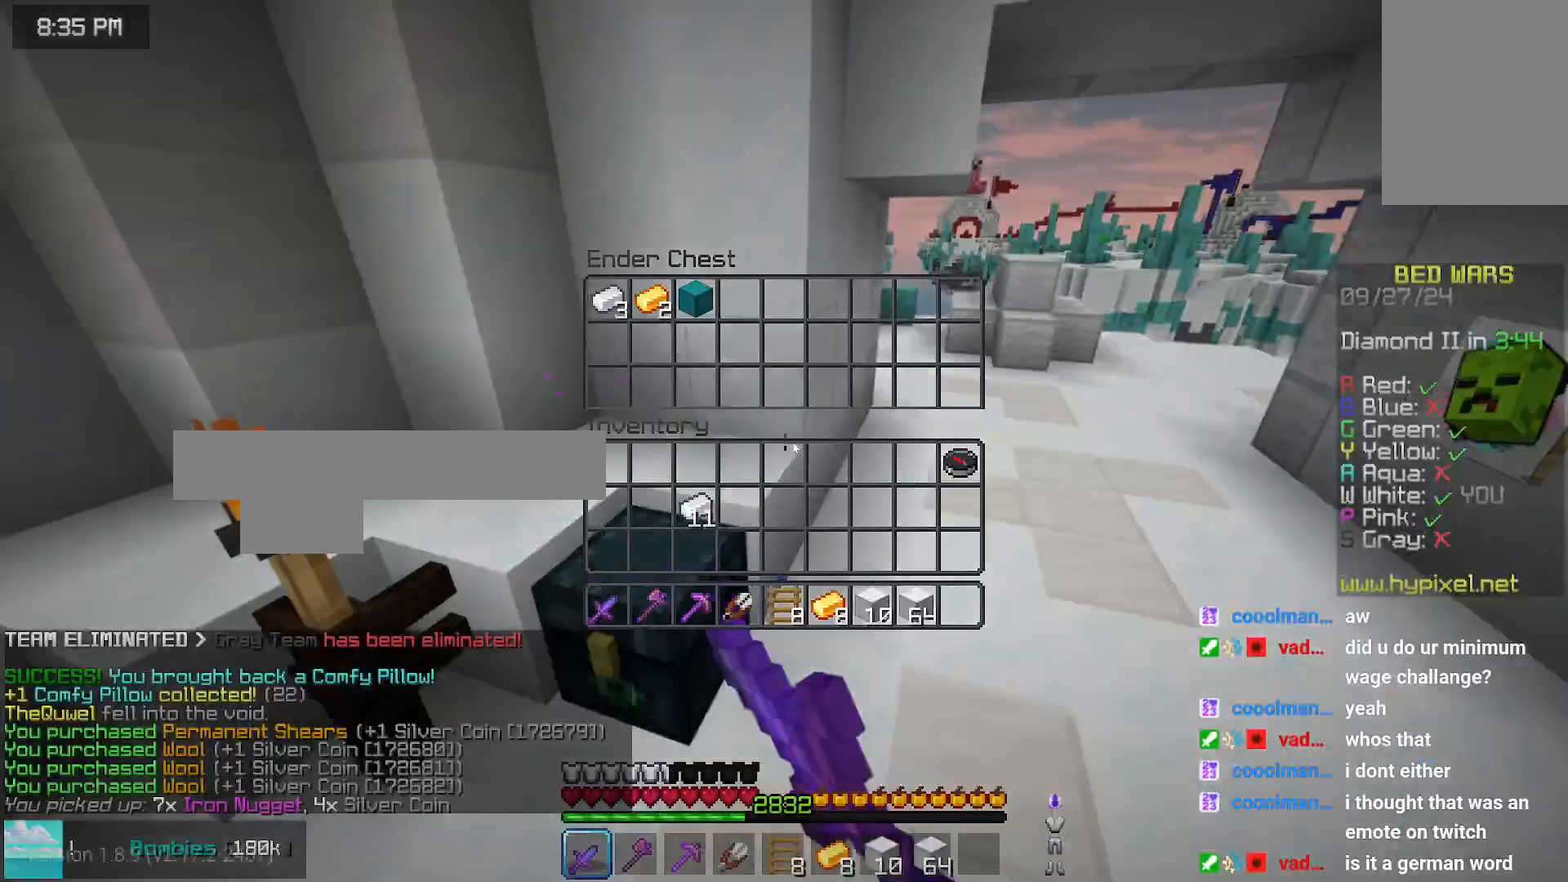
{"keys": [], "mouse": [], "events": []}
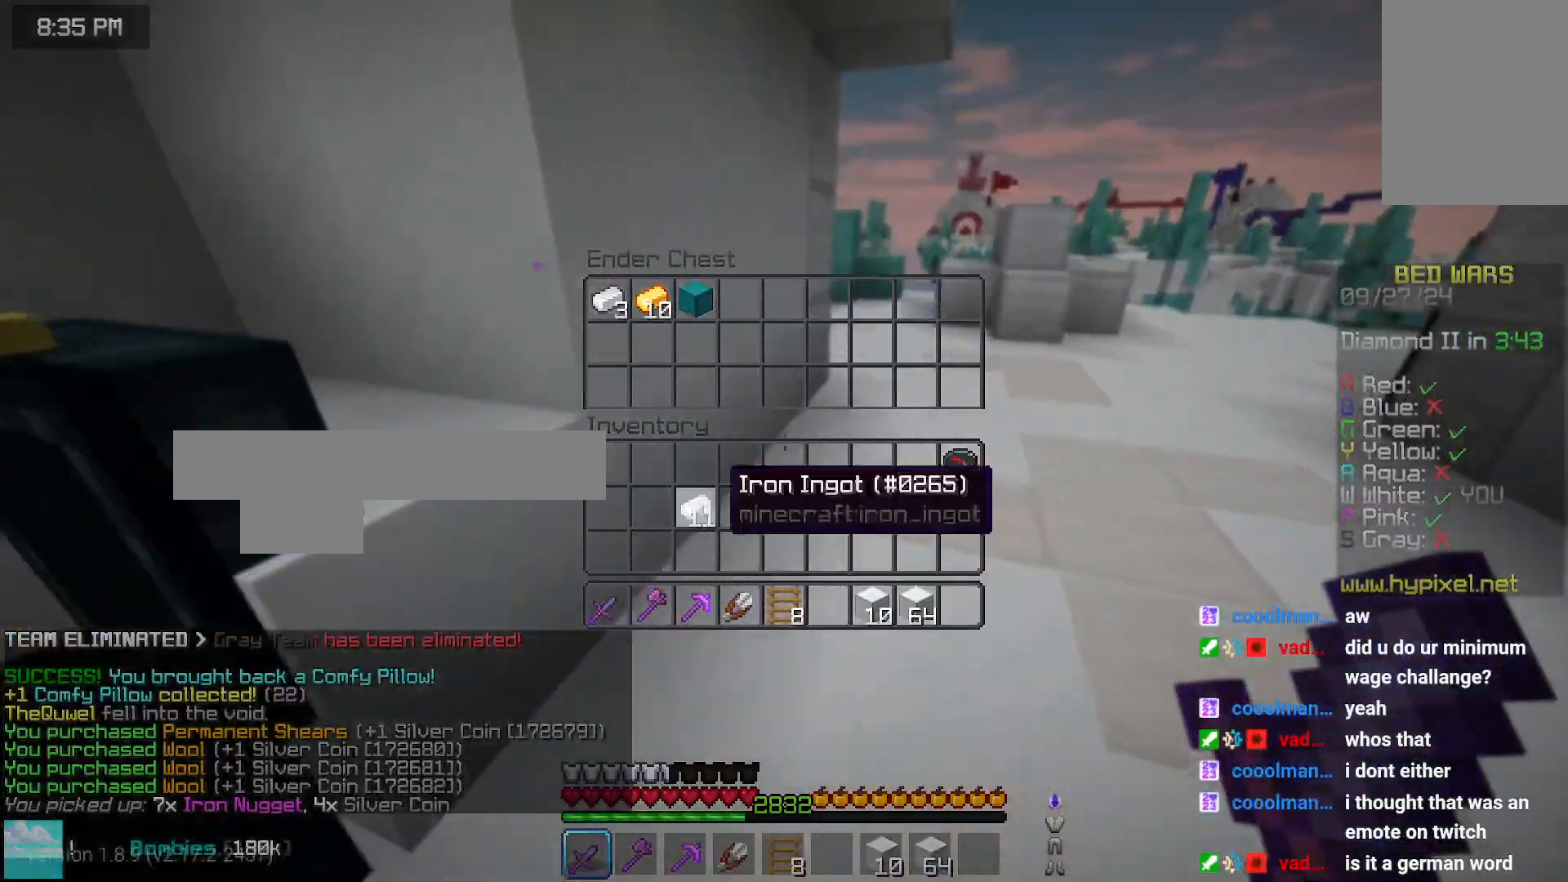
{"keys": ["space", "up"], "mouse": [], "events": [[300, "up", "down"], [416, "space", "down"]]}
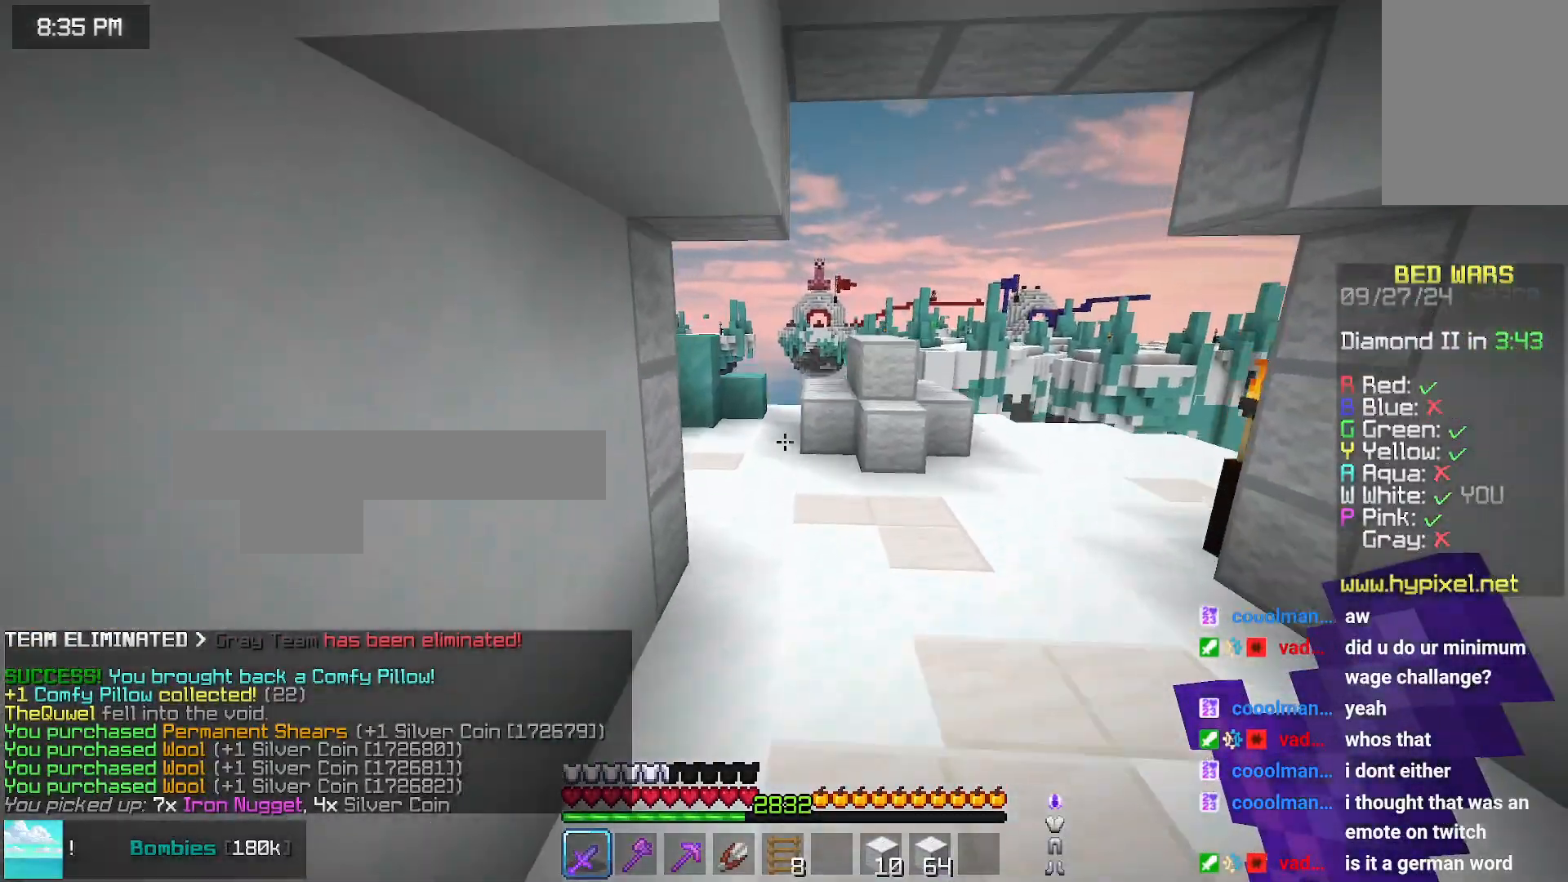
{"keys": ["space", "up"], "mouse": [], "events": []}
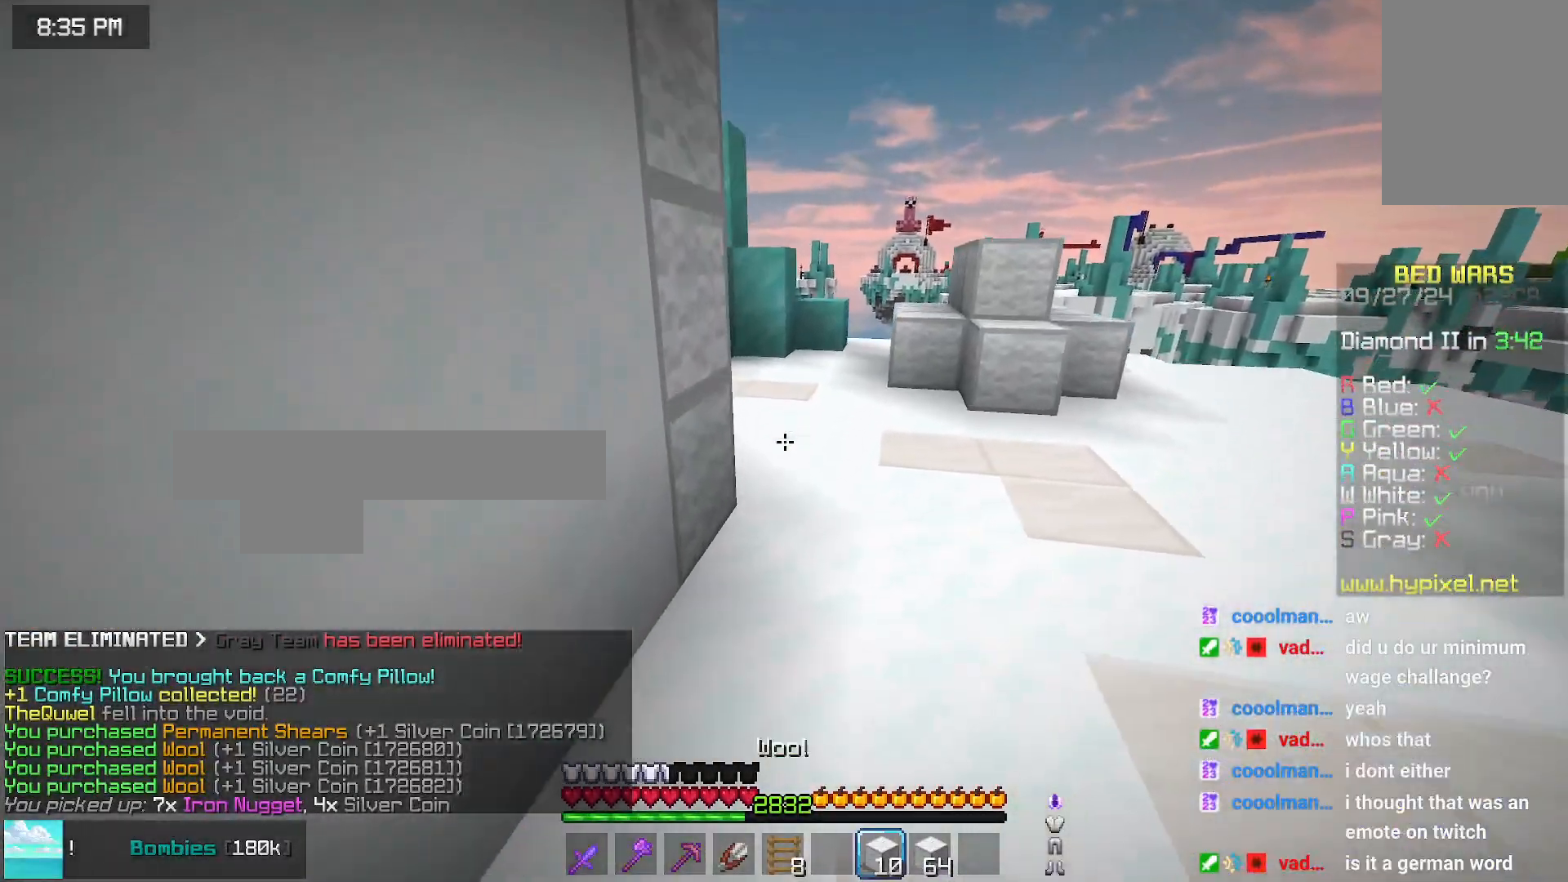
{"keys": ["space", "up"], "mouse": [], "events": []}
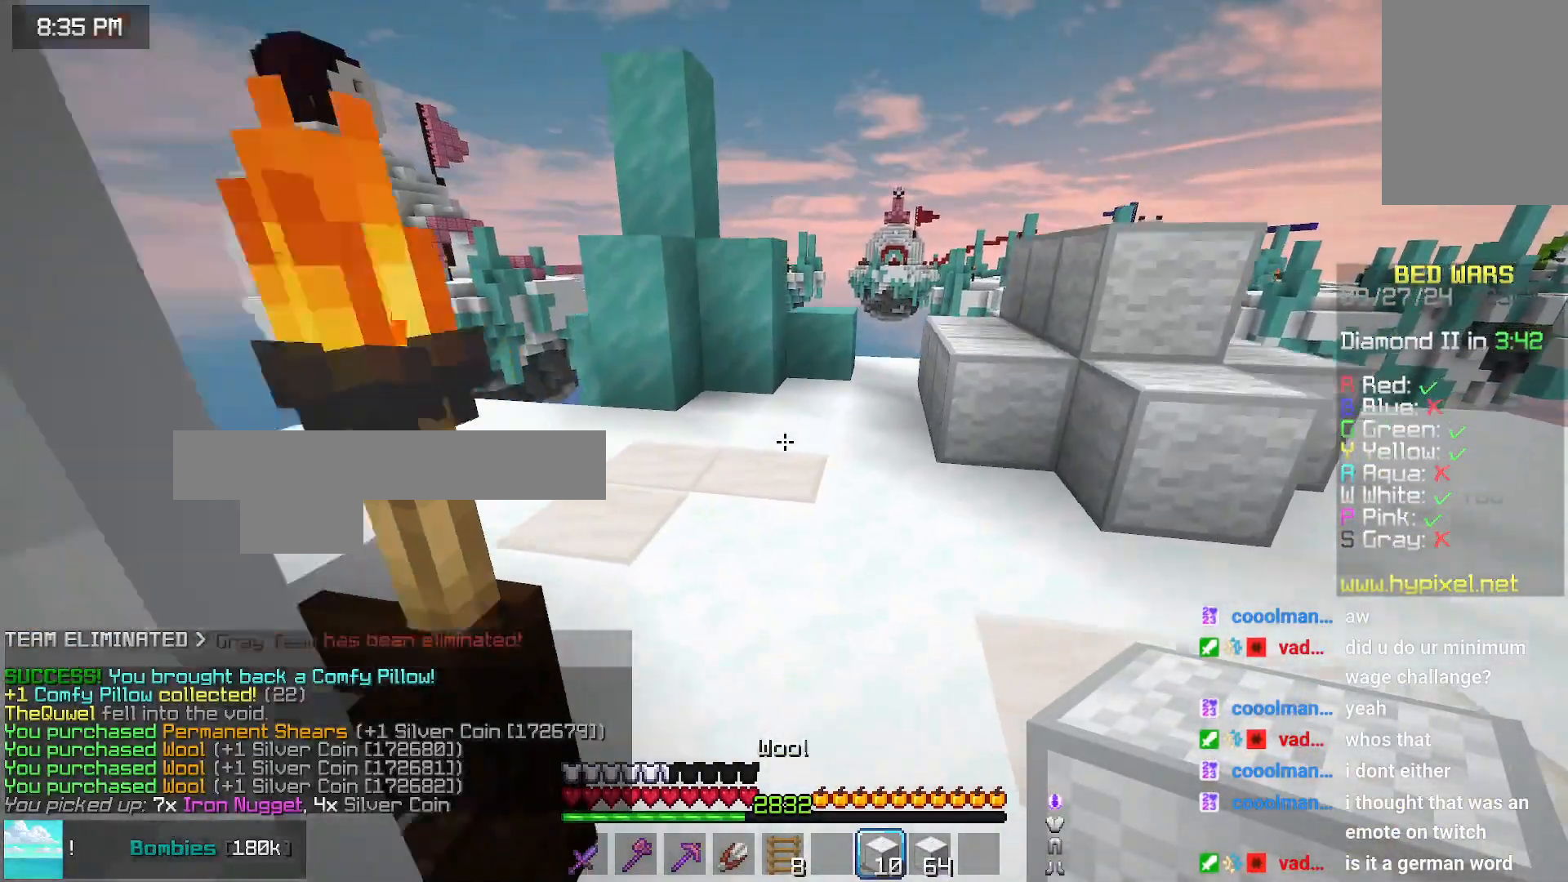
{"keys": [], "mouse": [], "events": [[300, "space", "up"], [366, "left", "down"], [400, "up", "up"], [466, "left", "up"]]}
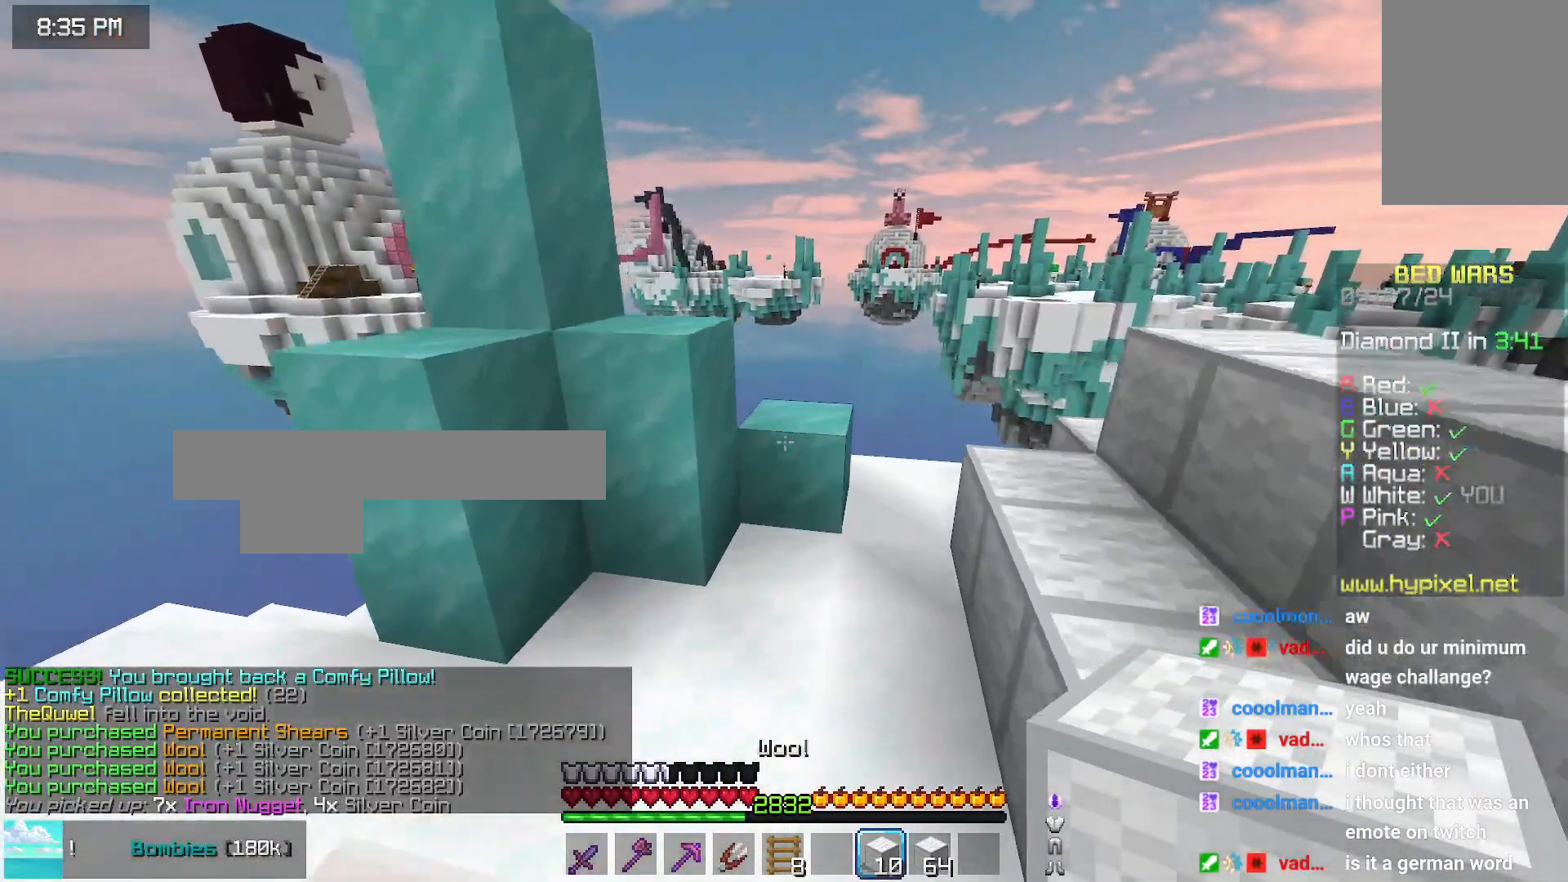
{"keys": [], "mouse": [], "events": []}
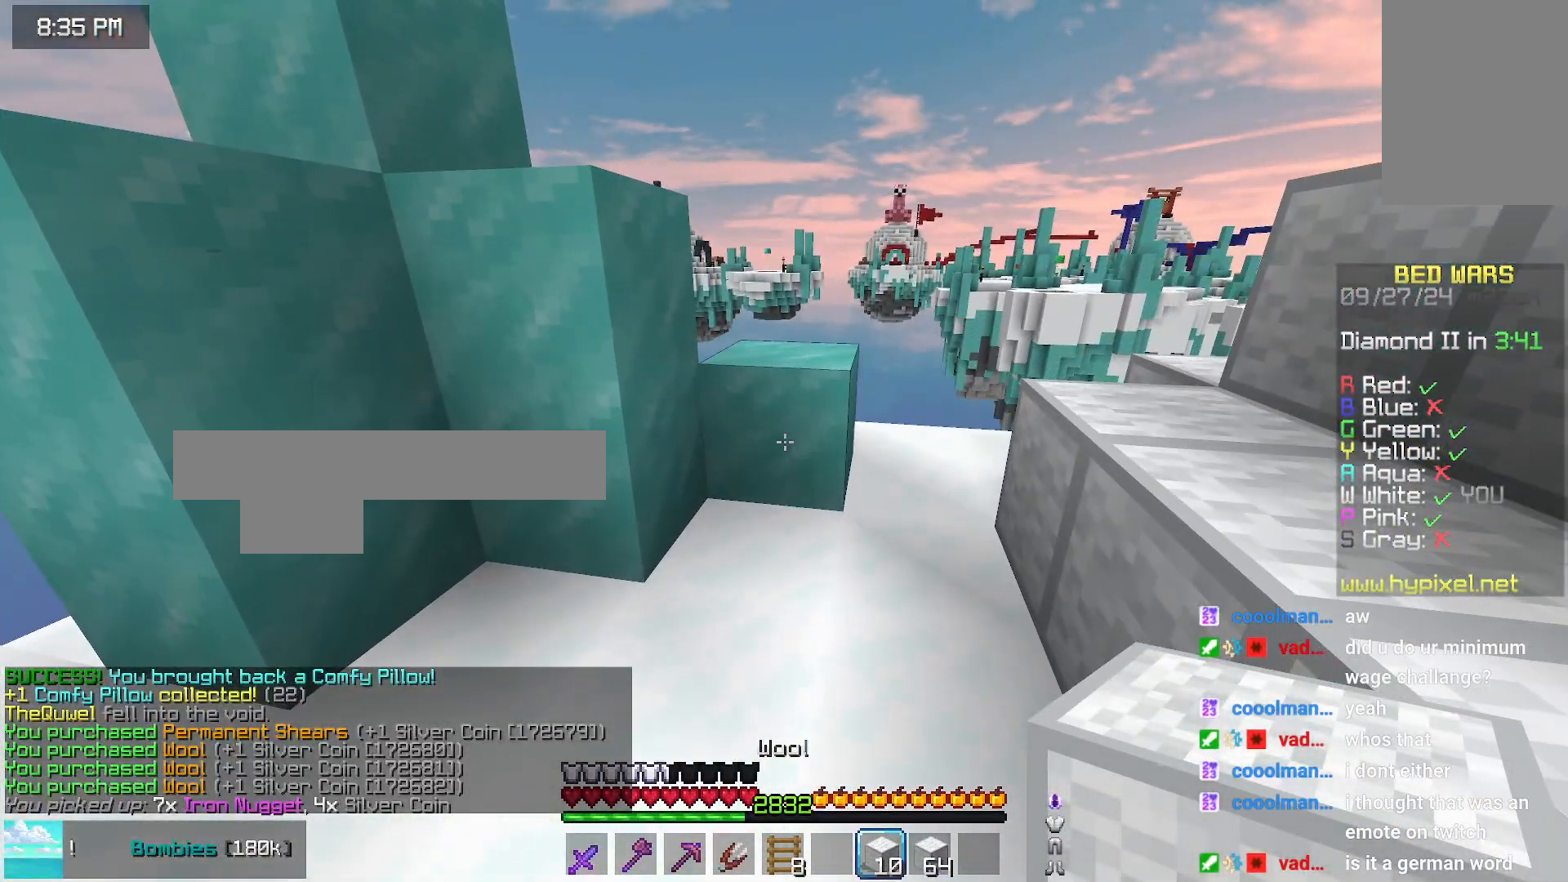
{"keys": [], "mouse": [], "events": []}
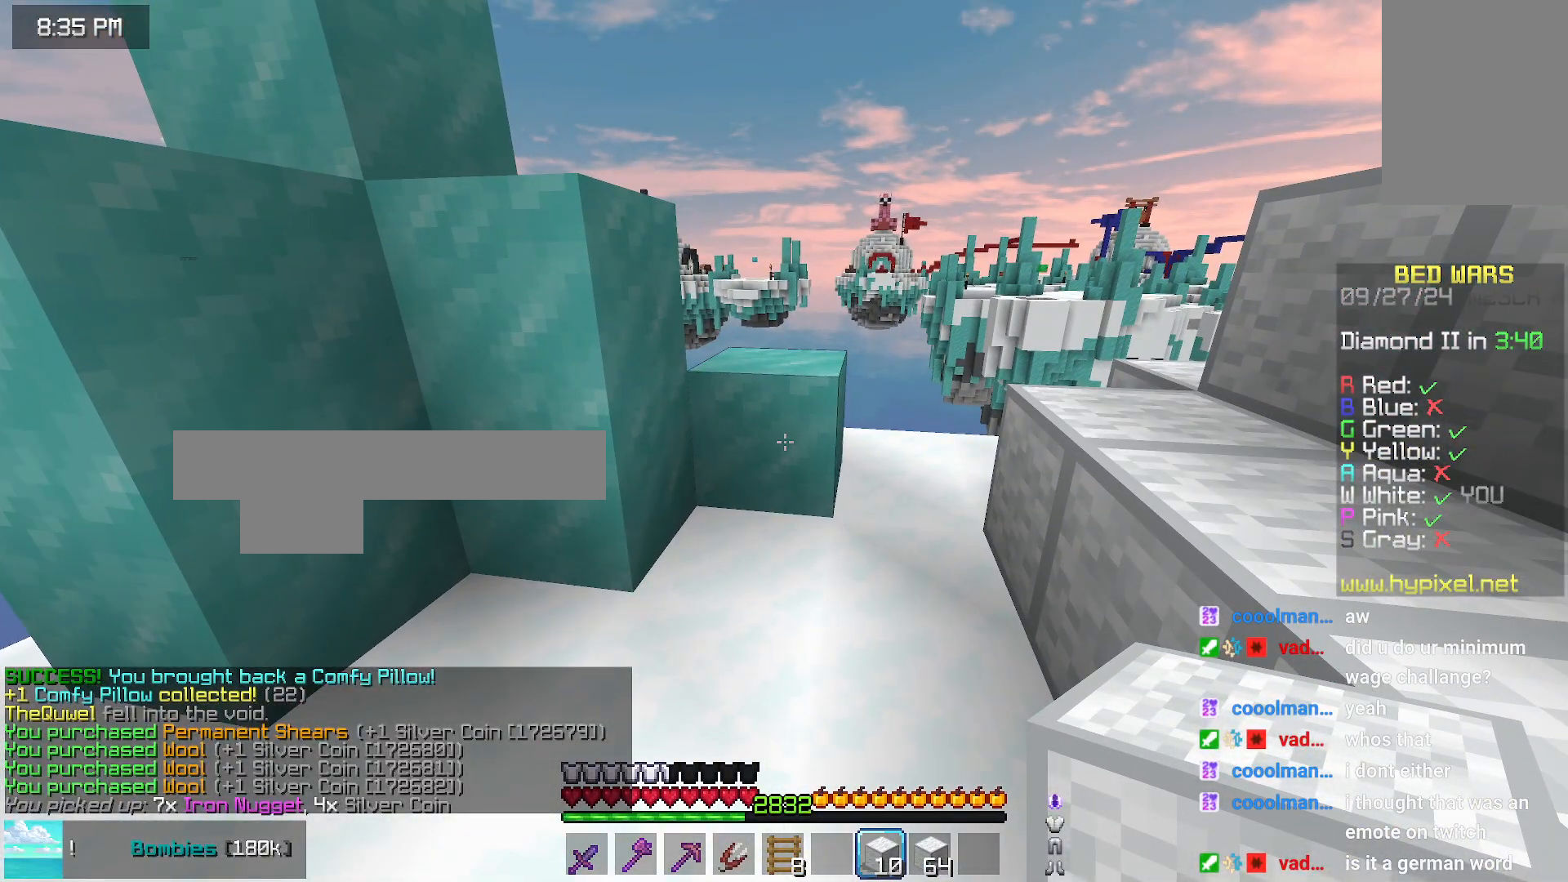
{"keys": [], "mouse": [], "events": []}
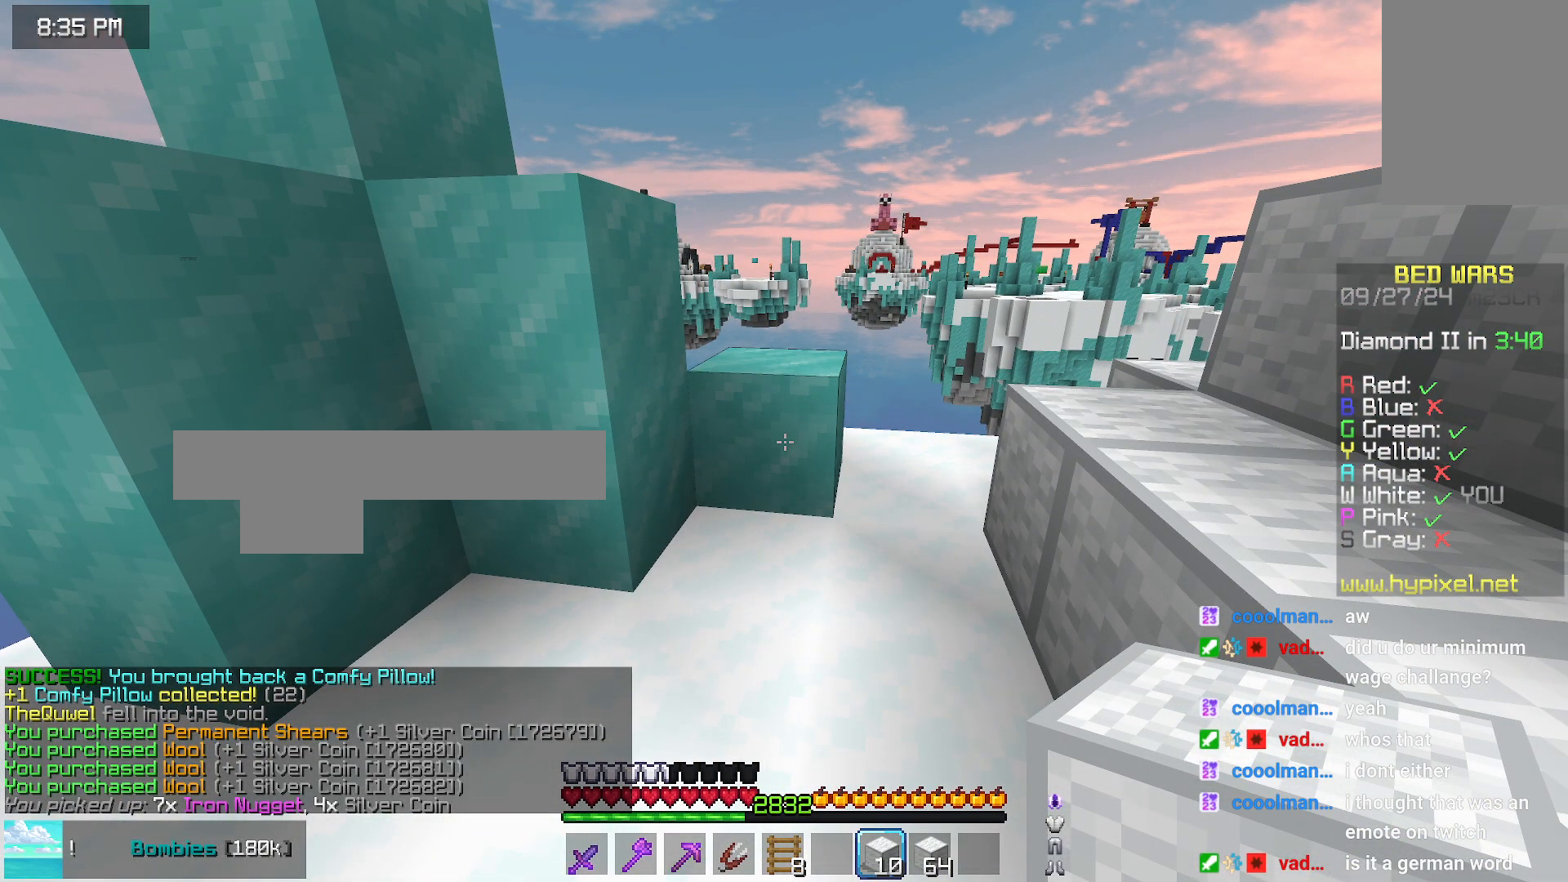
{"keys": [], "mouse": [], "events": []}
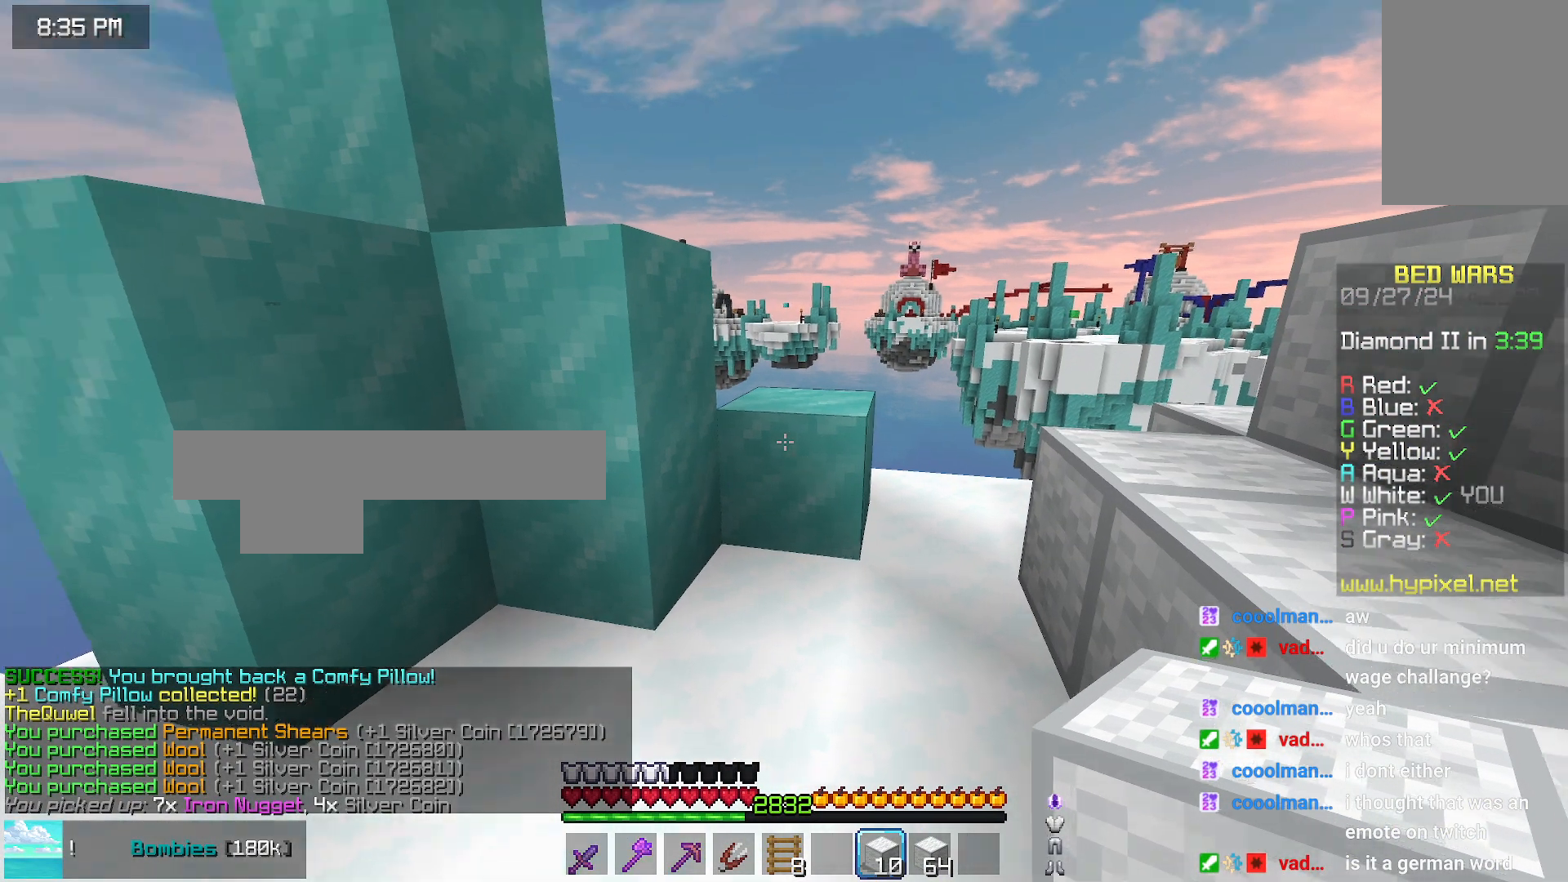
{"keys": ["left", "up"], "mouse": [], "events": [[16, "left", "down"], [16, "up", "down"]]}
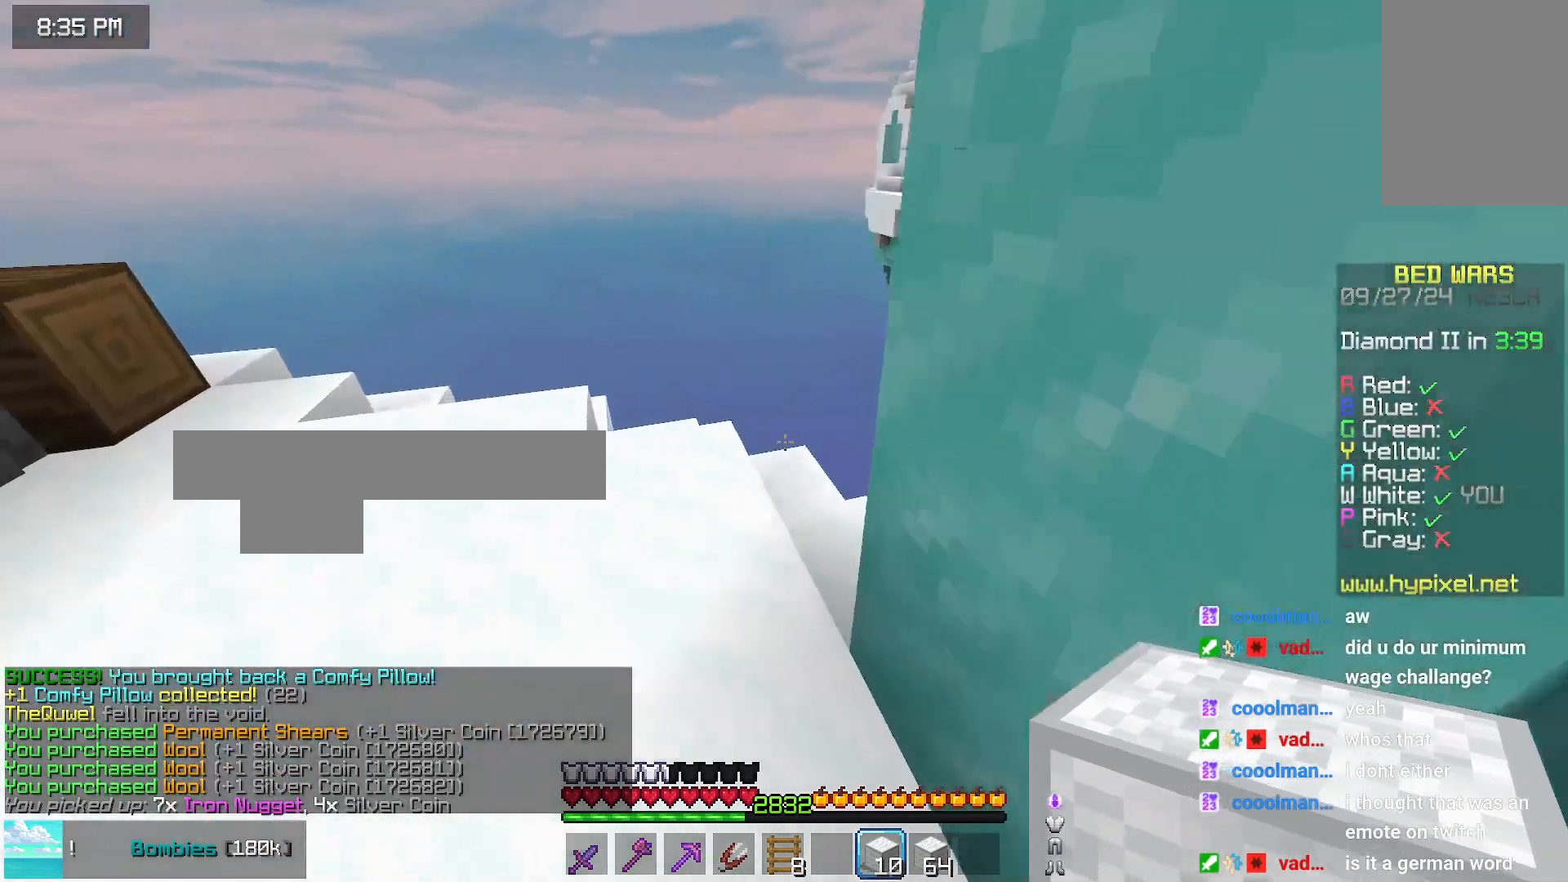
{"keys": ["up"], "mouse": [], "events": [[183, "left", "up"], [450, "mouse_right", "down"], [500, "mouse_right", "up"]]}
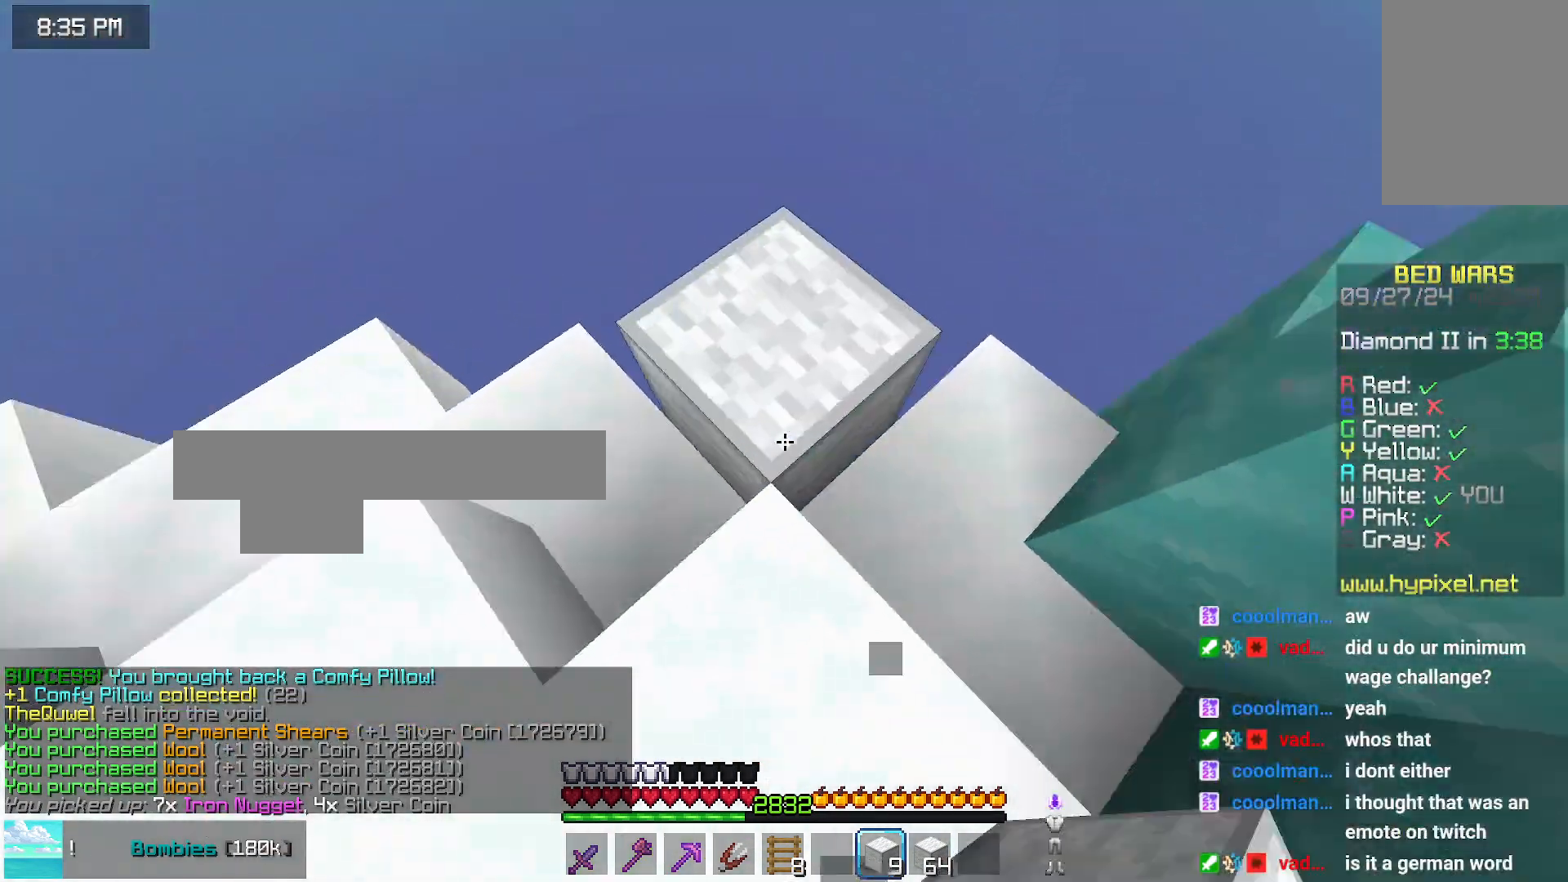
{"keys": ["down", "left"], "mouse": [], "events": [[50, "left", "down"], [100, "up", "up"], [350, "down", "down"]]}